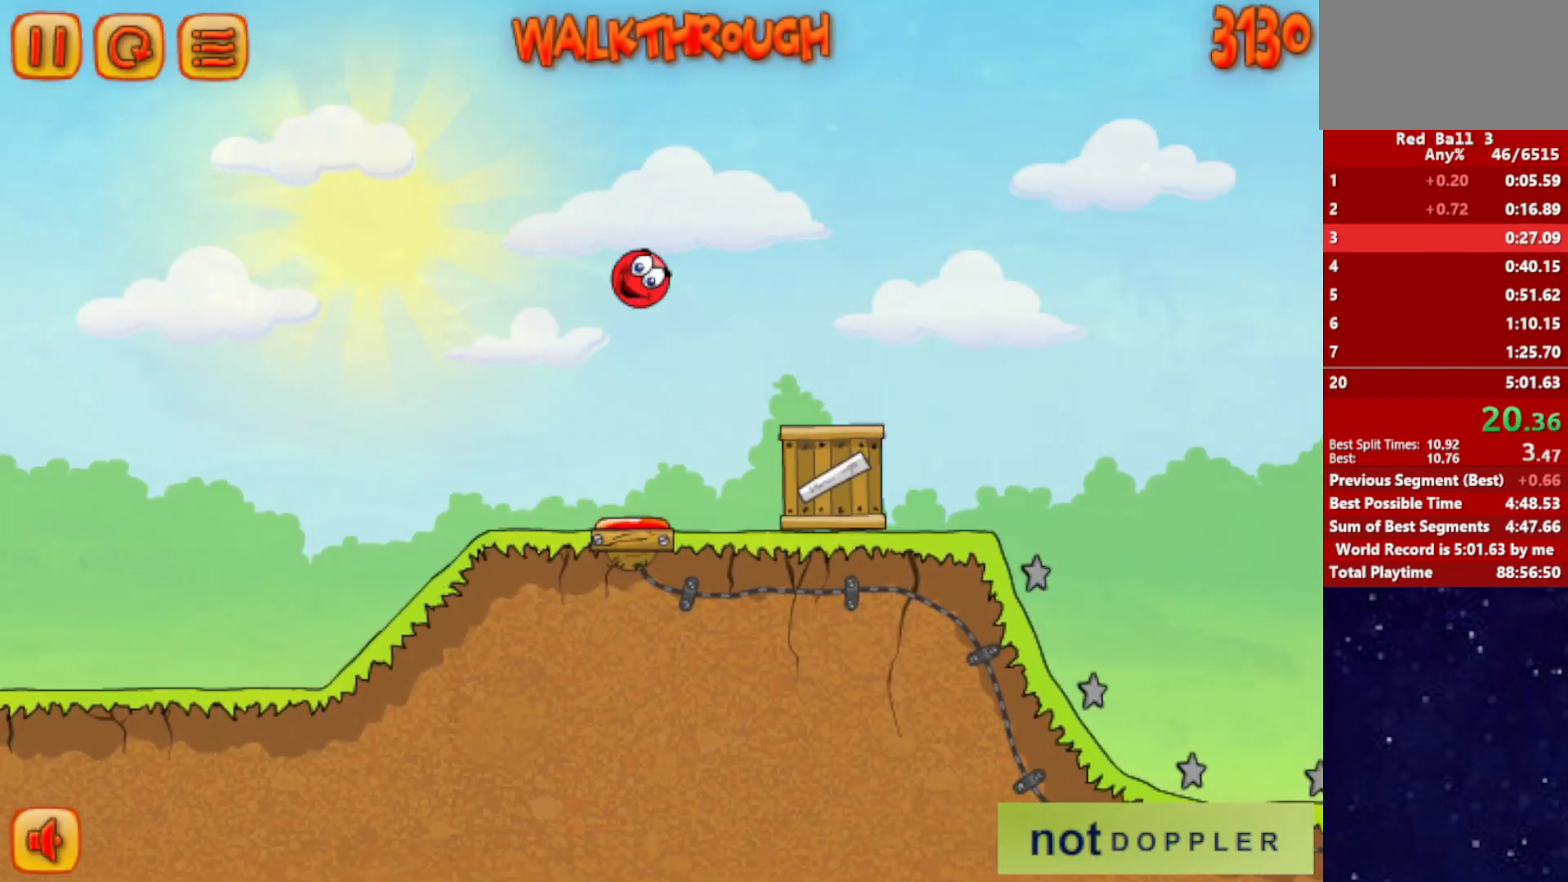
Gameplay with keyboard; each line is a JSON object with the keys held at the frame after it. "events" lists presses ("down") and releases ("up") of "down", "left", "p", "r", "right" and "up" between this image and that frame as [ms after this image, input, new state], when the widget could be followed in between. No other keys are recorded. Mouse input is not recorded.
{"keys": ["right", "up"], "events": []}
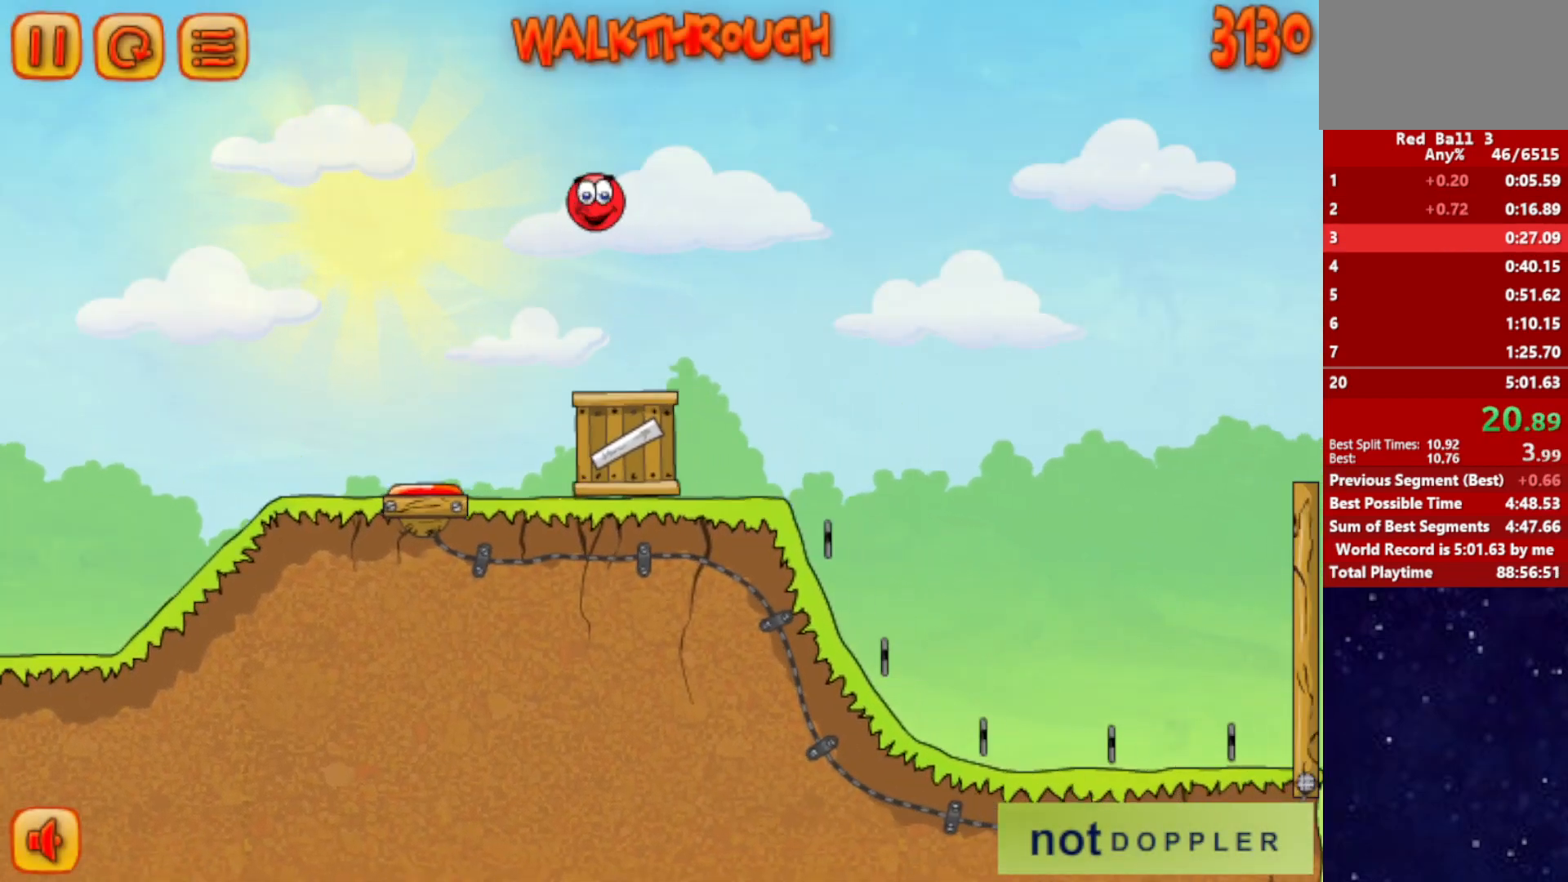
{"keys": ["right", "up"], "events": []}
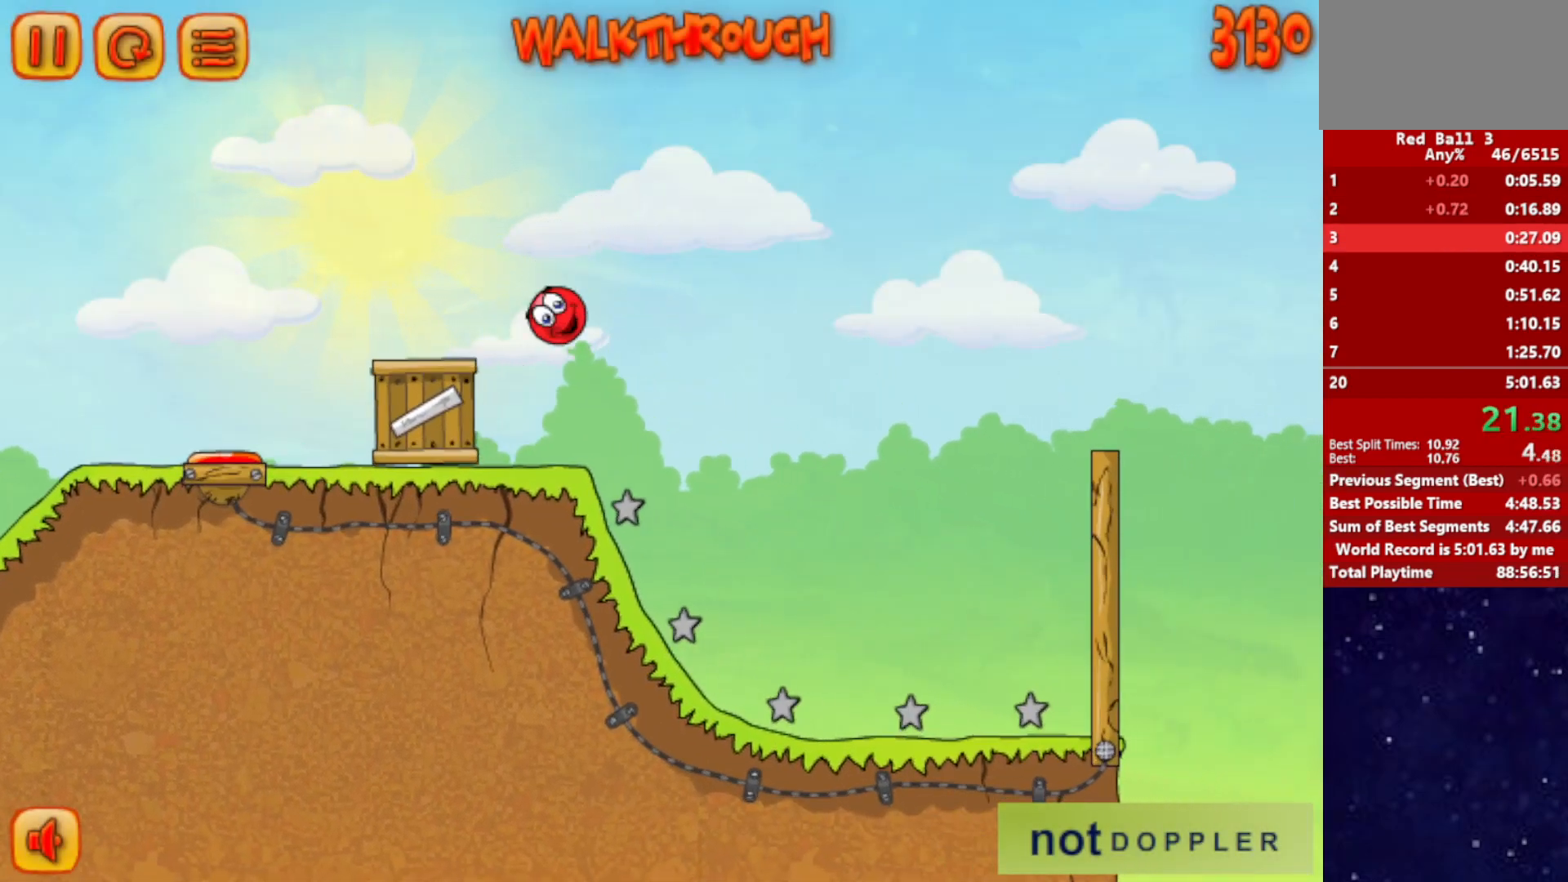
{"keys": ["p", "right", "up"], "events": [[134, "up", "up"], [484, "up", "down"], [500, "p", "down"]]}
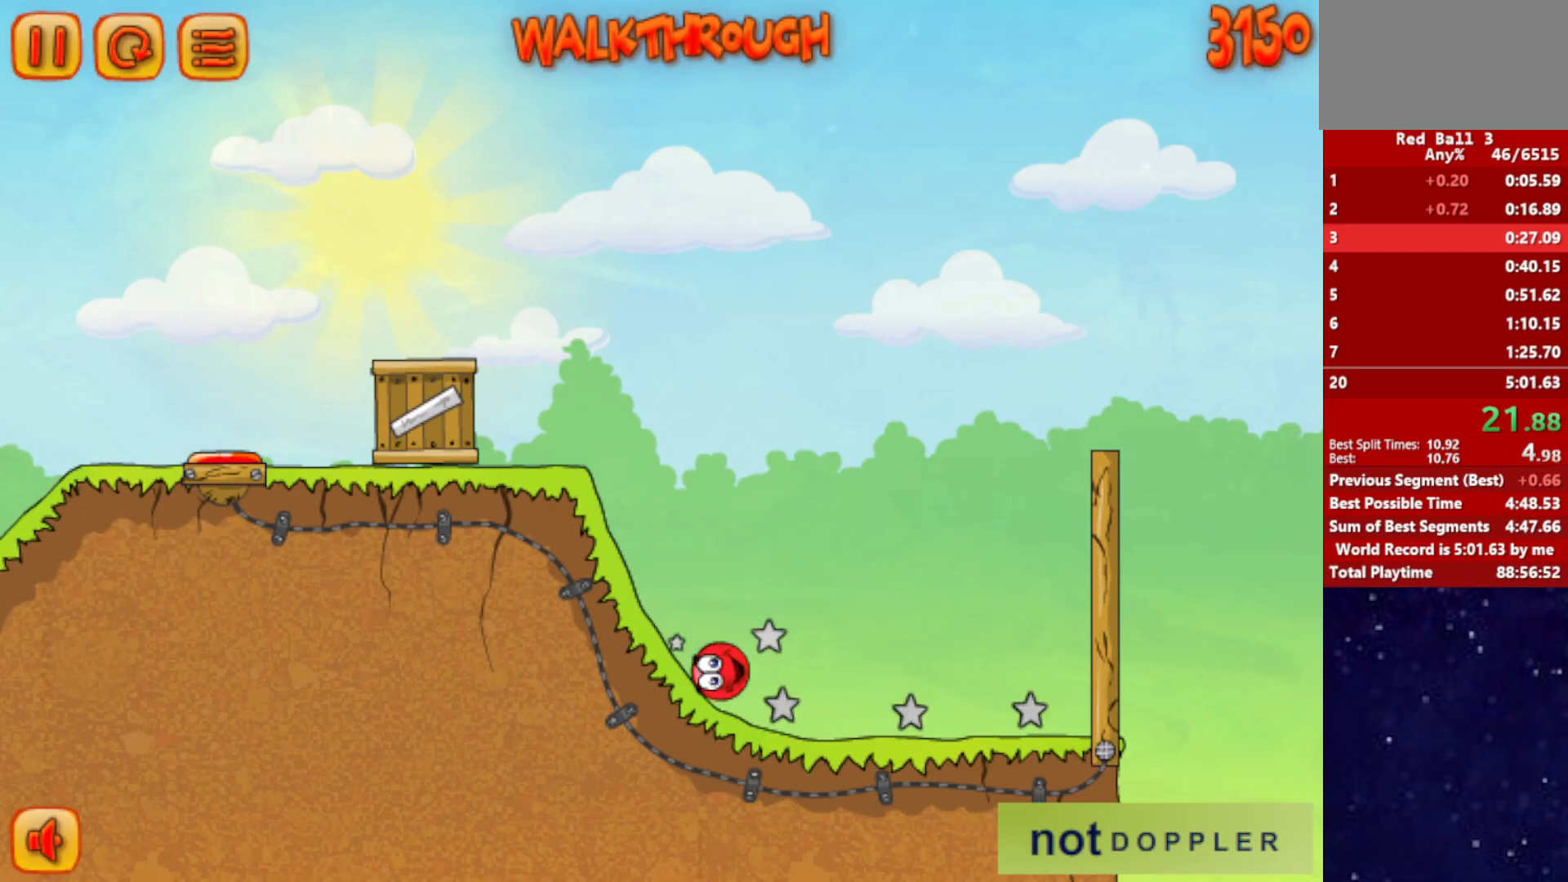
{"keys": ["right", "up"], "events": [[100, "p", "up"]]}
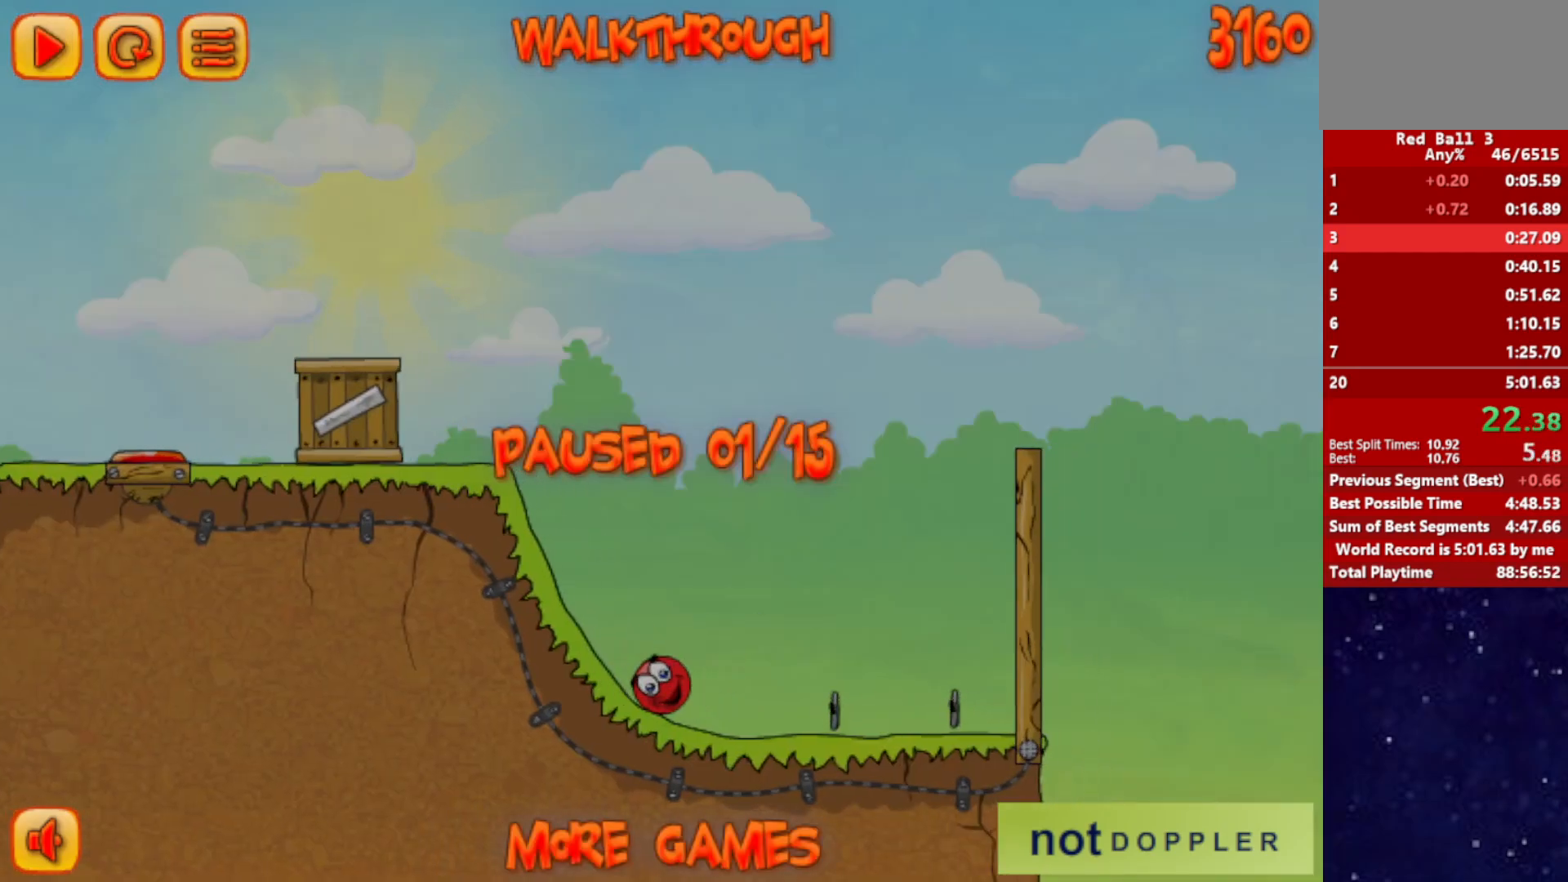
{"keys": ["right", "up"], "events": [[50, "p", "down"], [117, "p", "up"], [200, "p", "down"], [250, "p", "up"], [317, "p", "down"], [400, "p", "up"]]}
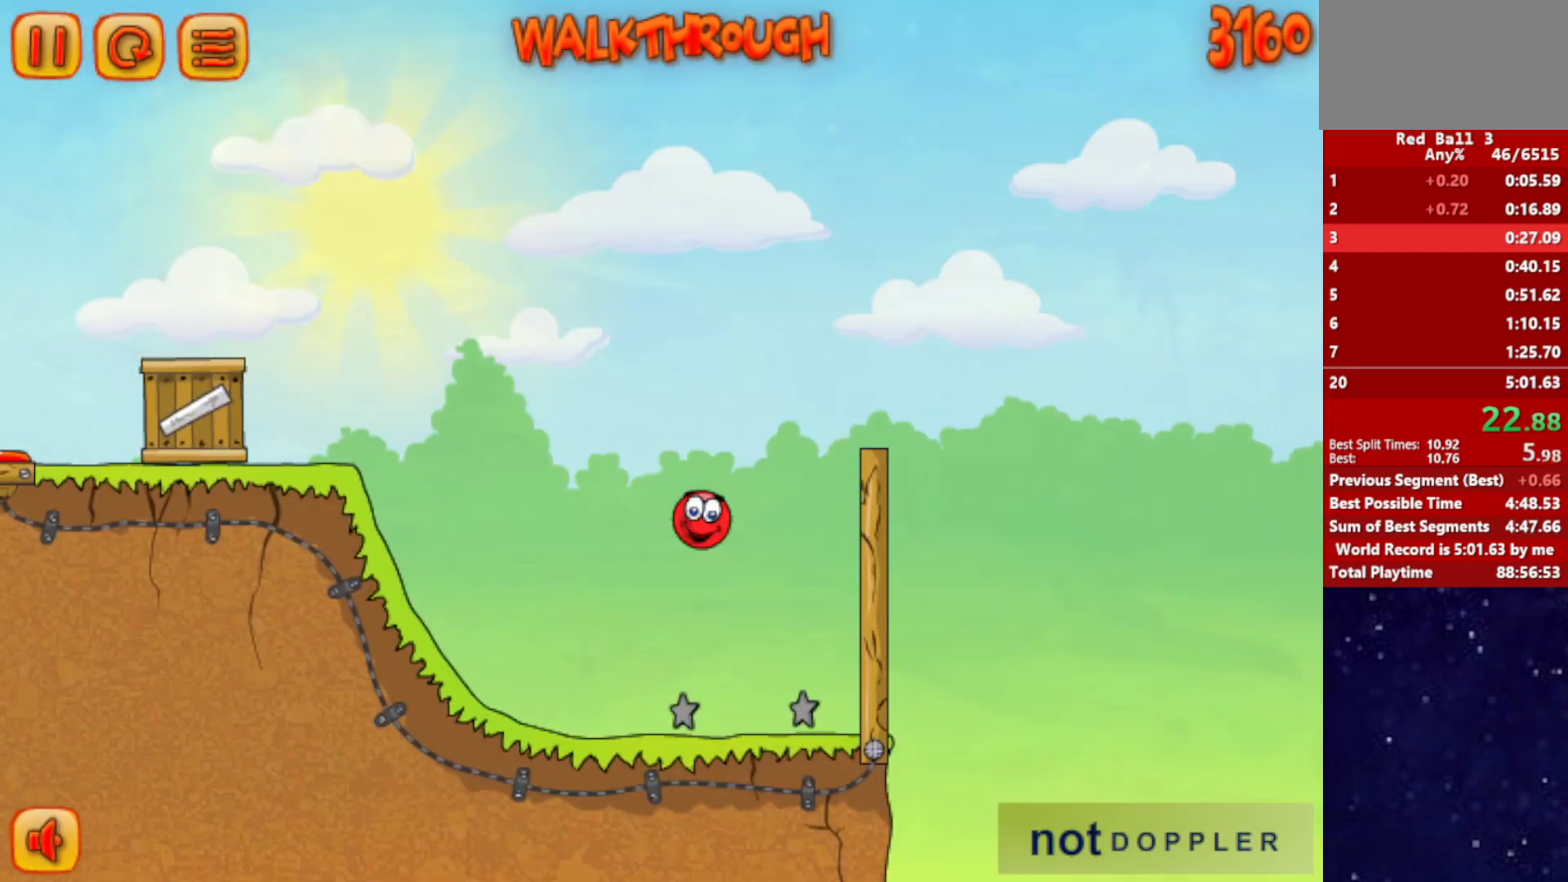
{"keys": ["right", "up"], "events": []}
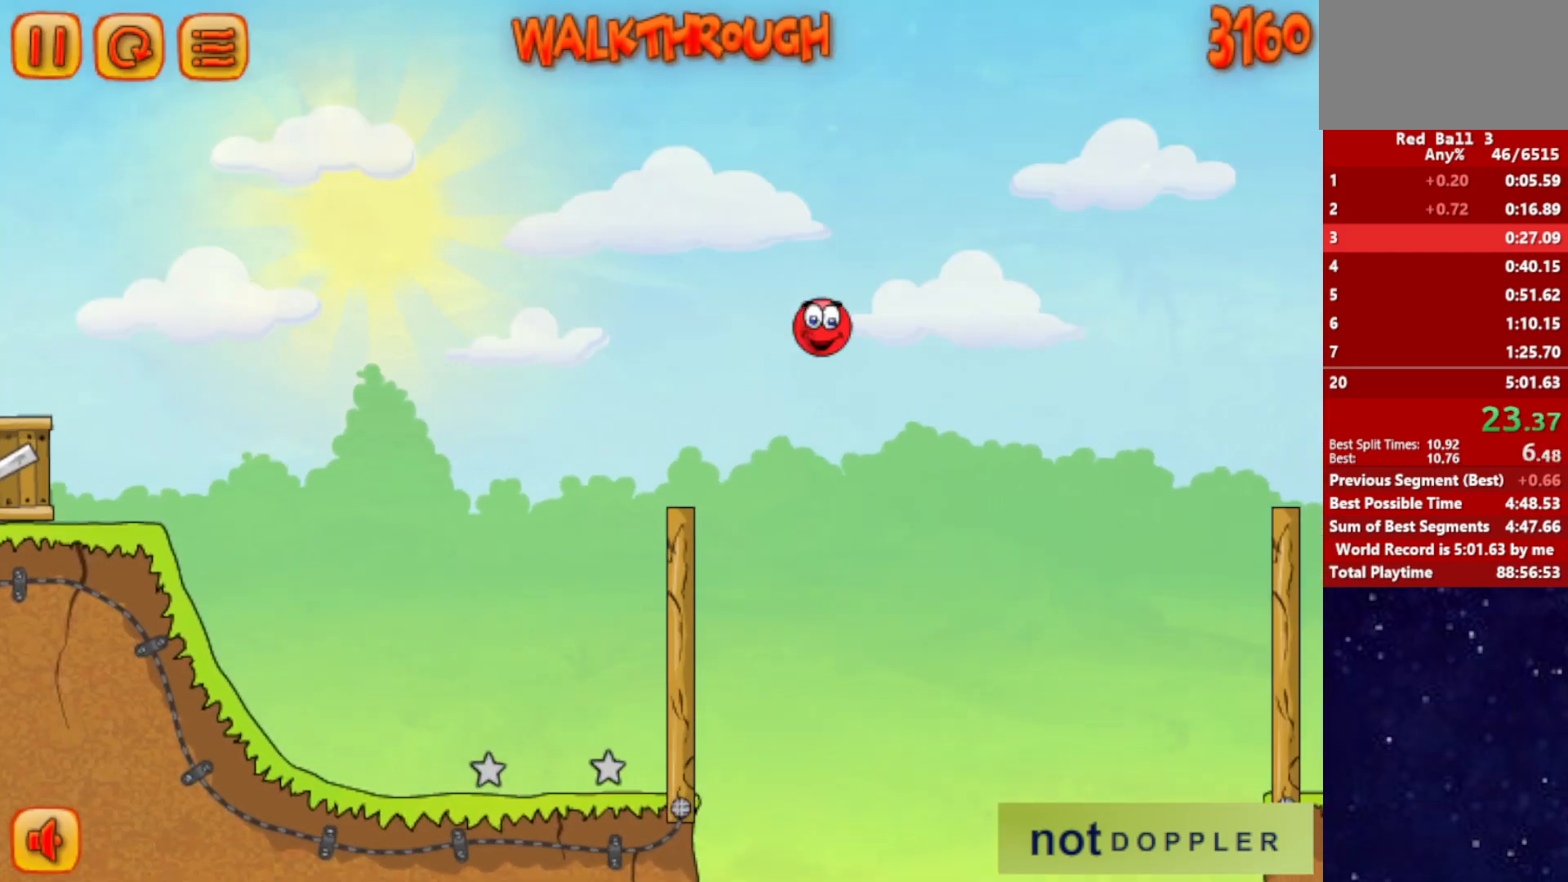
{"keys": ["right", "up"], "events": []}
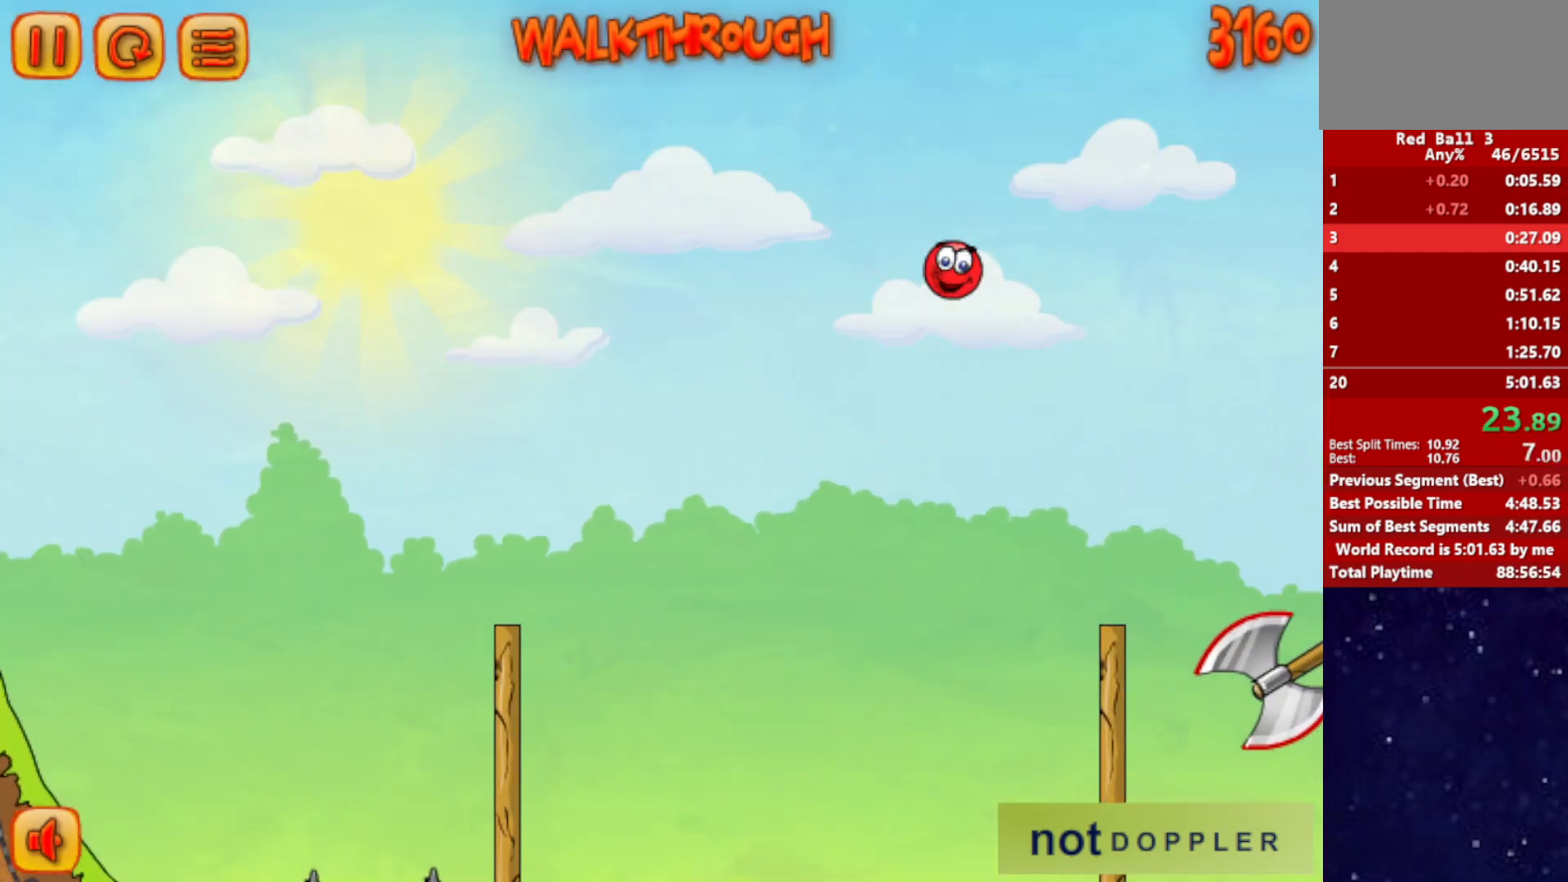
{"keys": ["right", "up"], "events": []}
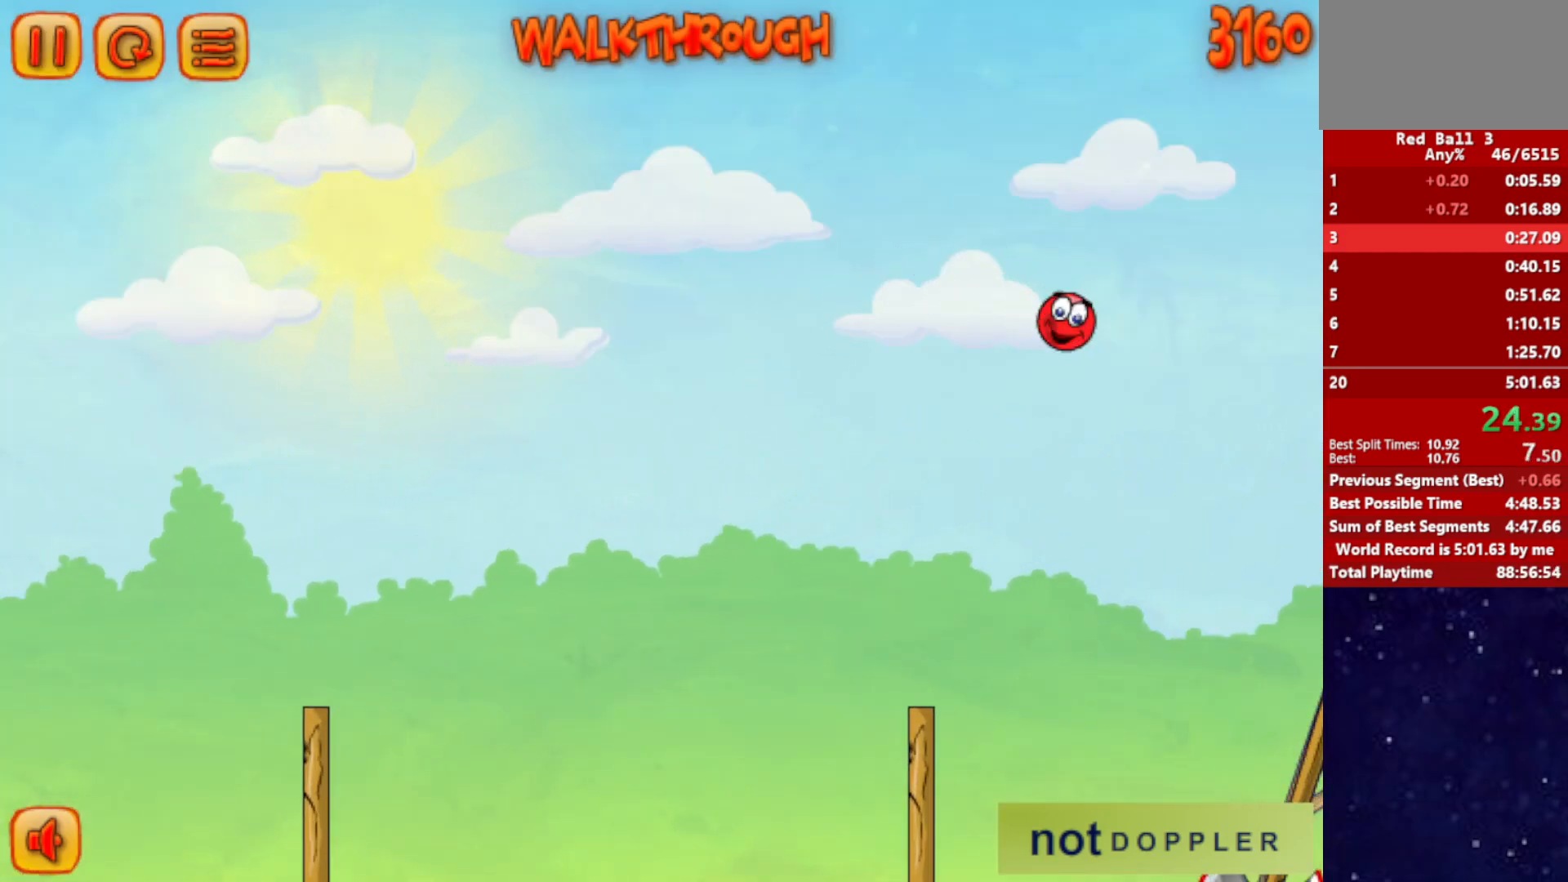
{"keys": ["right", "up"], "events": []}
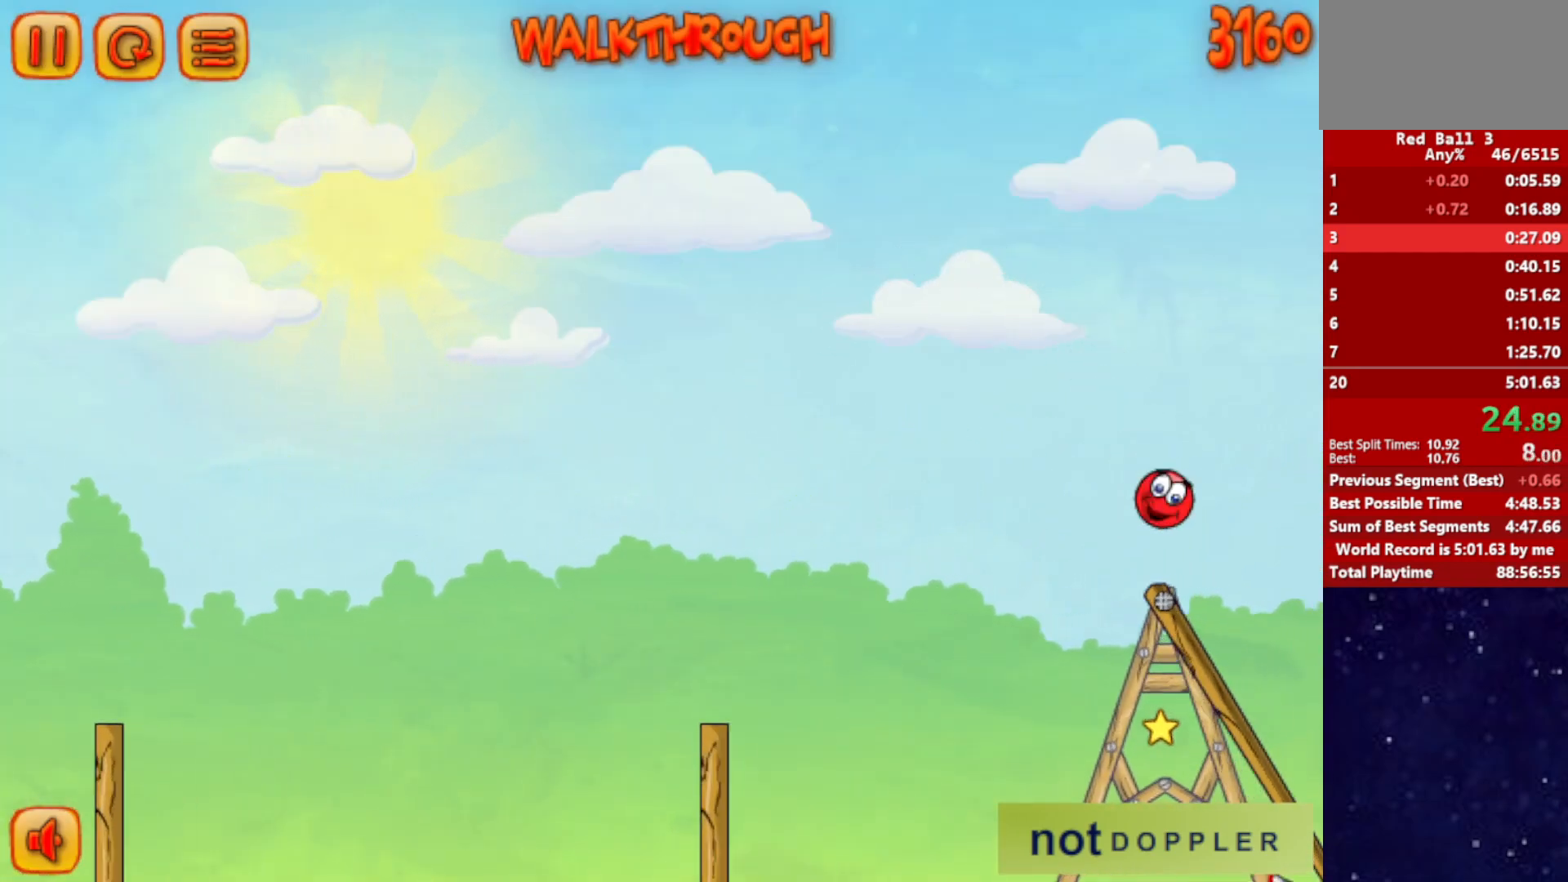
{"keys": ["right"], "events": [[500, "up", "up"]]}
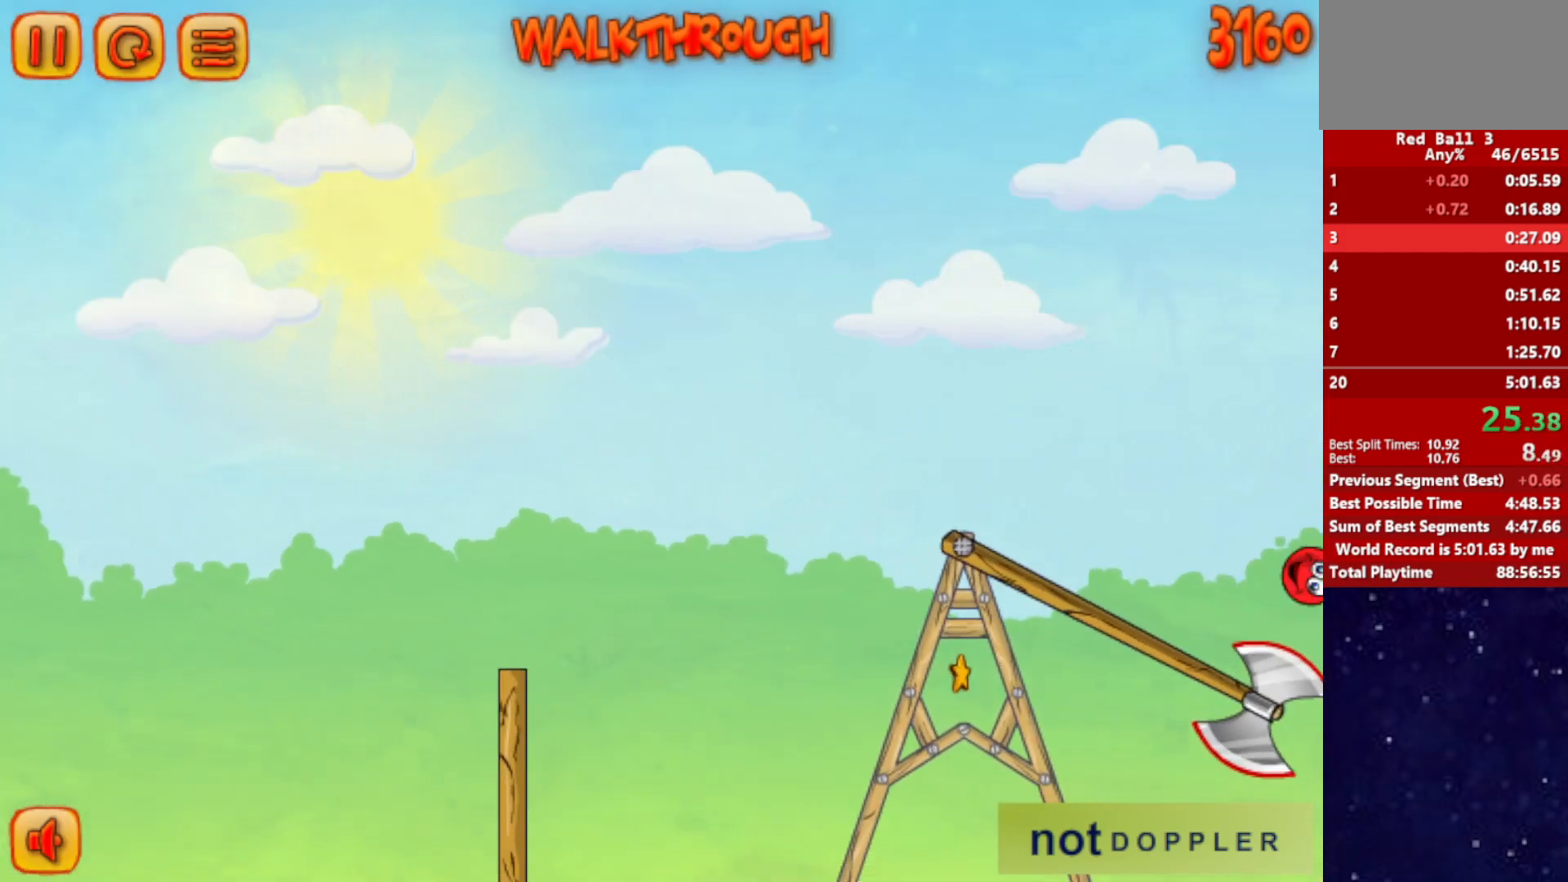
{"keys": ["right"], "events": []}
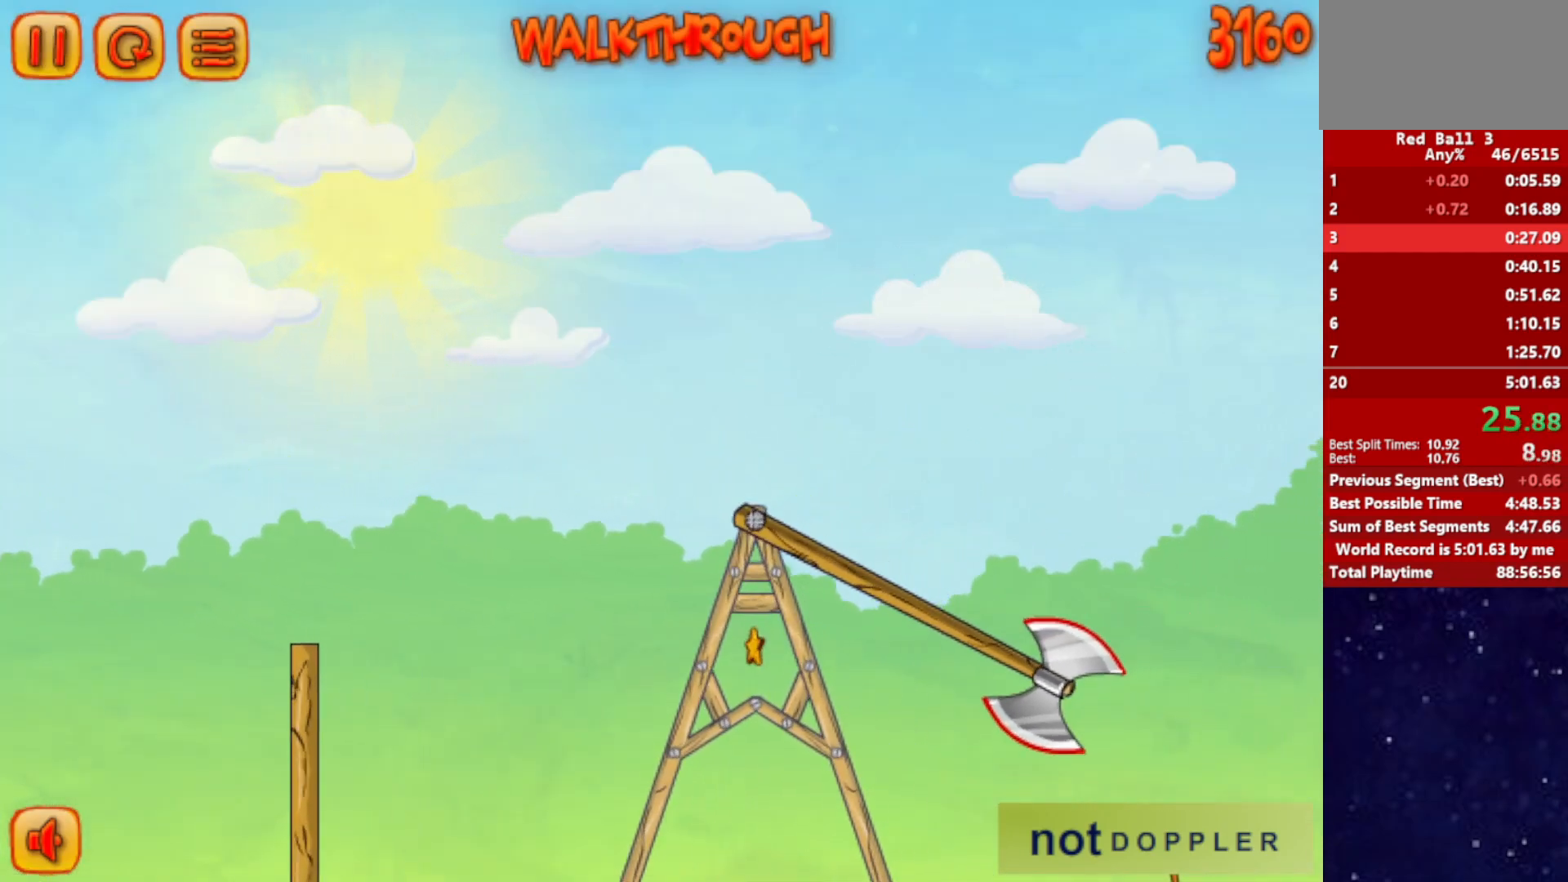
{"keys": ["right", "up"], "events": [[234, "up", "down"]]}
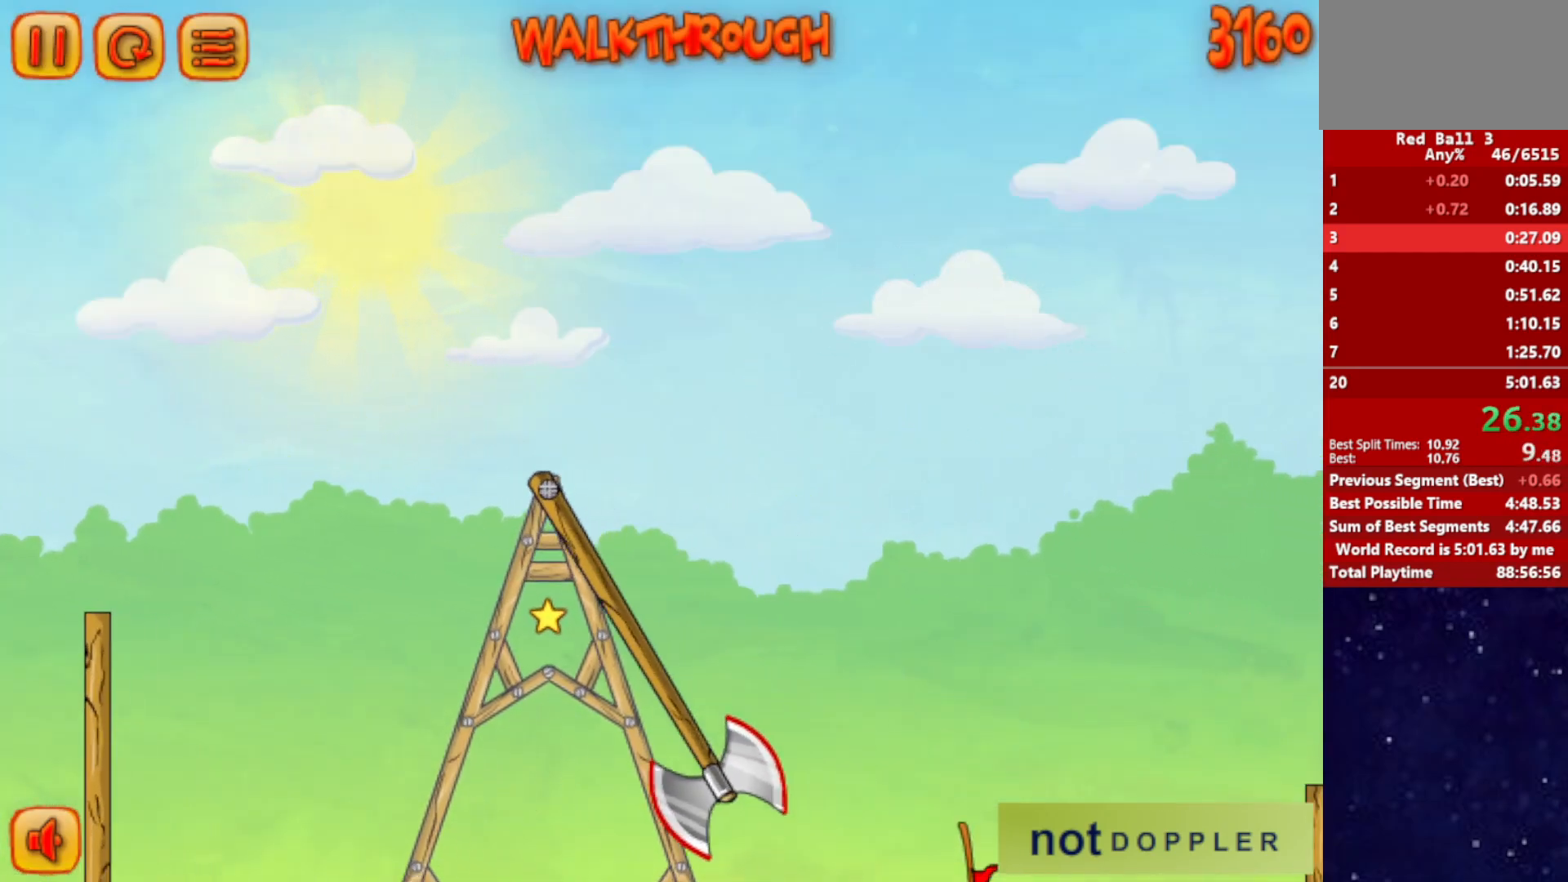
{"keys": ["down", "right"], "events": [[34, "down", "down"], [50, "up", "up"]]}
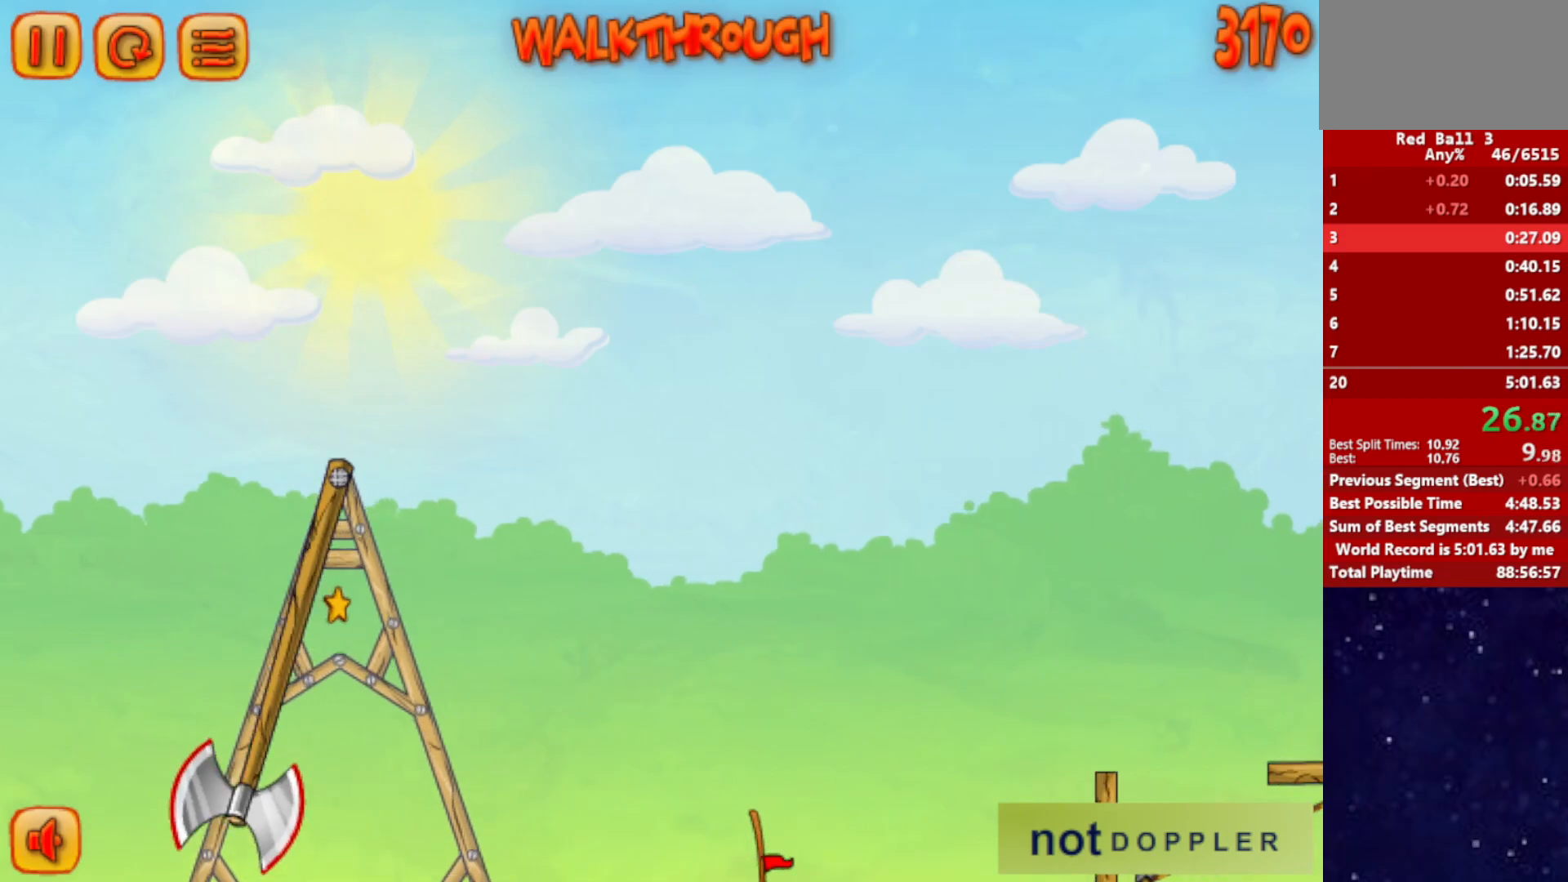
{"keys": ["down", "right"], "events": []}
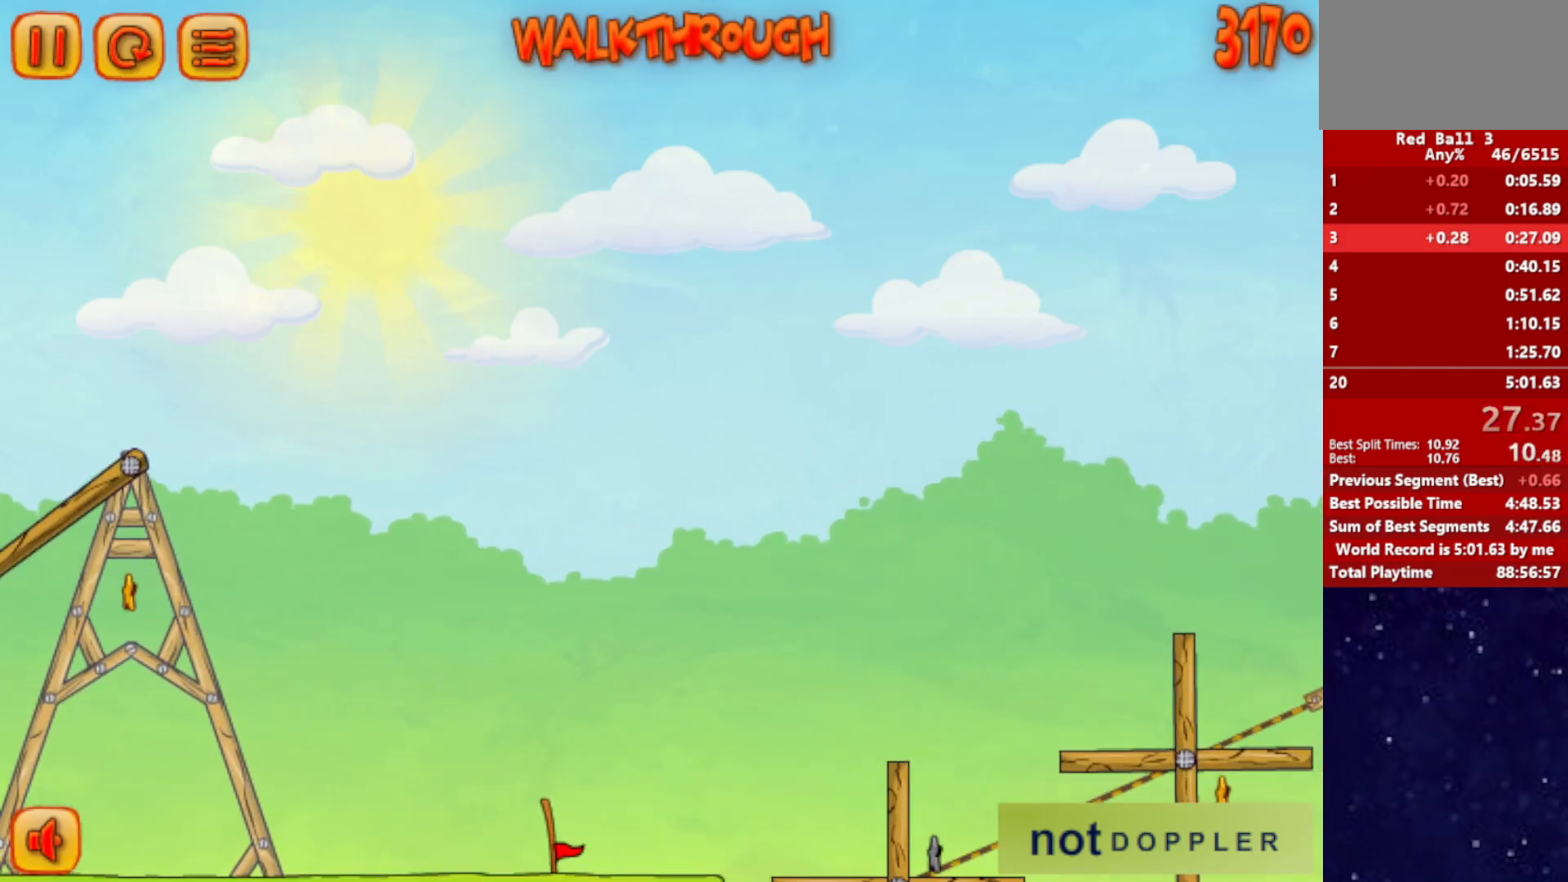
{"keys": ["down", "right"], "events": []}
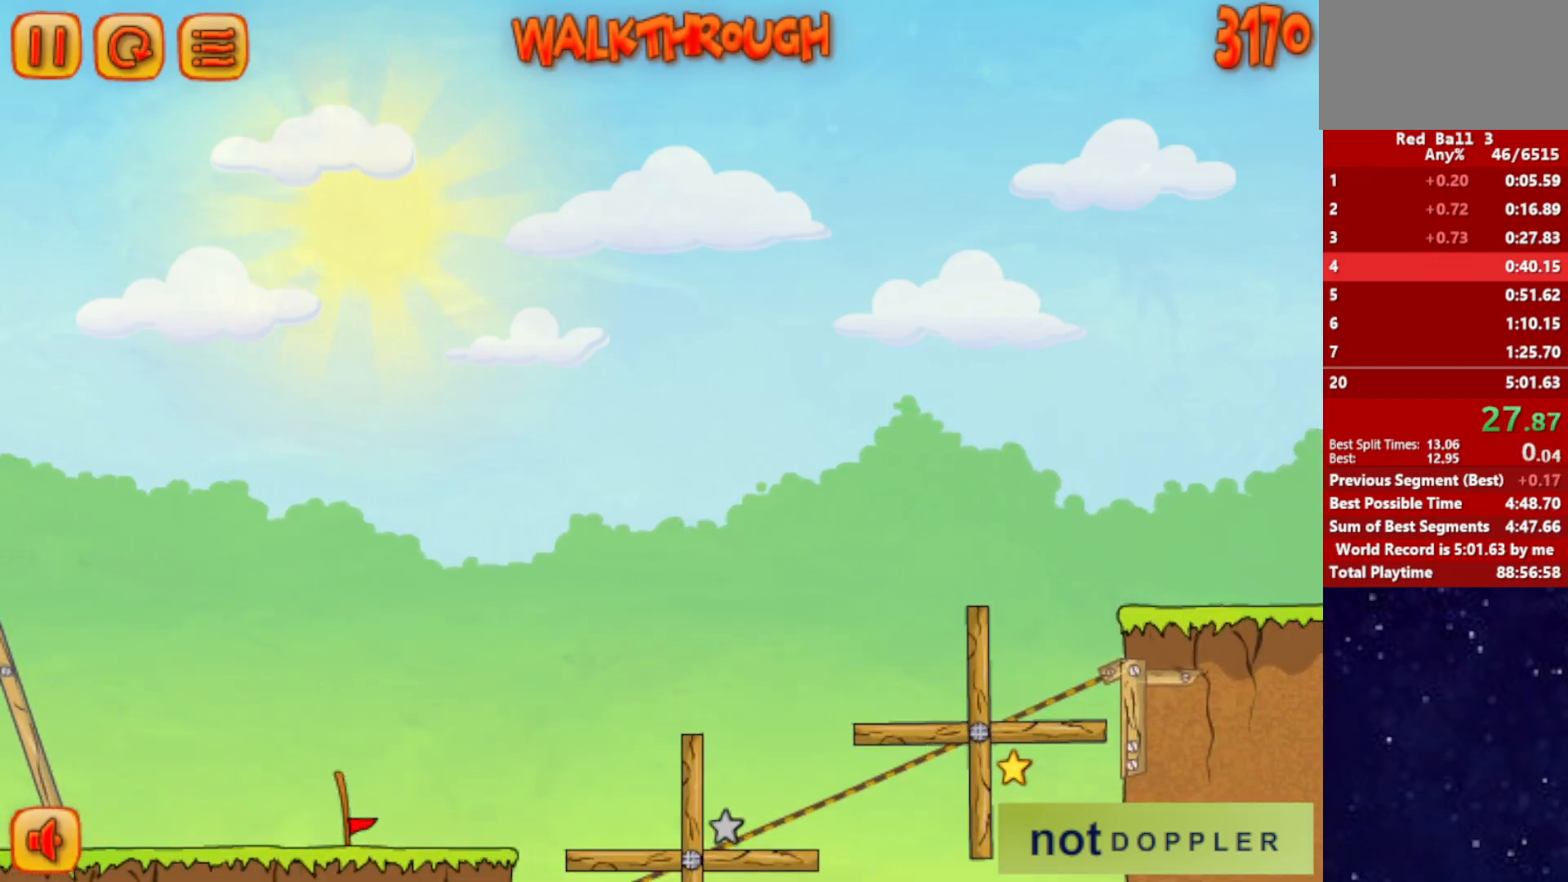
{"keys": ["right"], "events": [[300, "down", "up"], [300, "right", "up"], [367, "right", "down"]]}
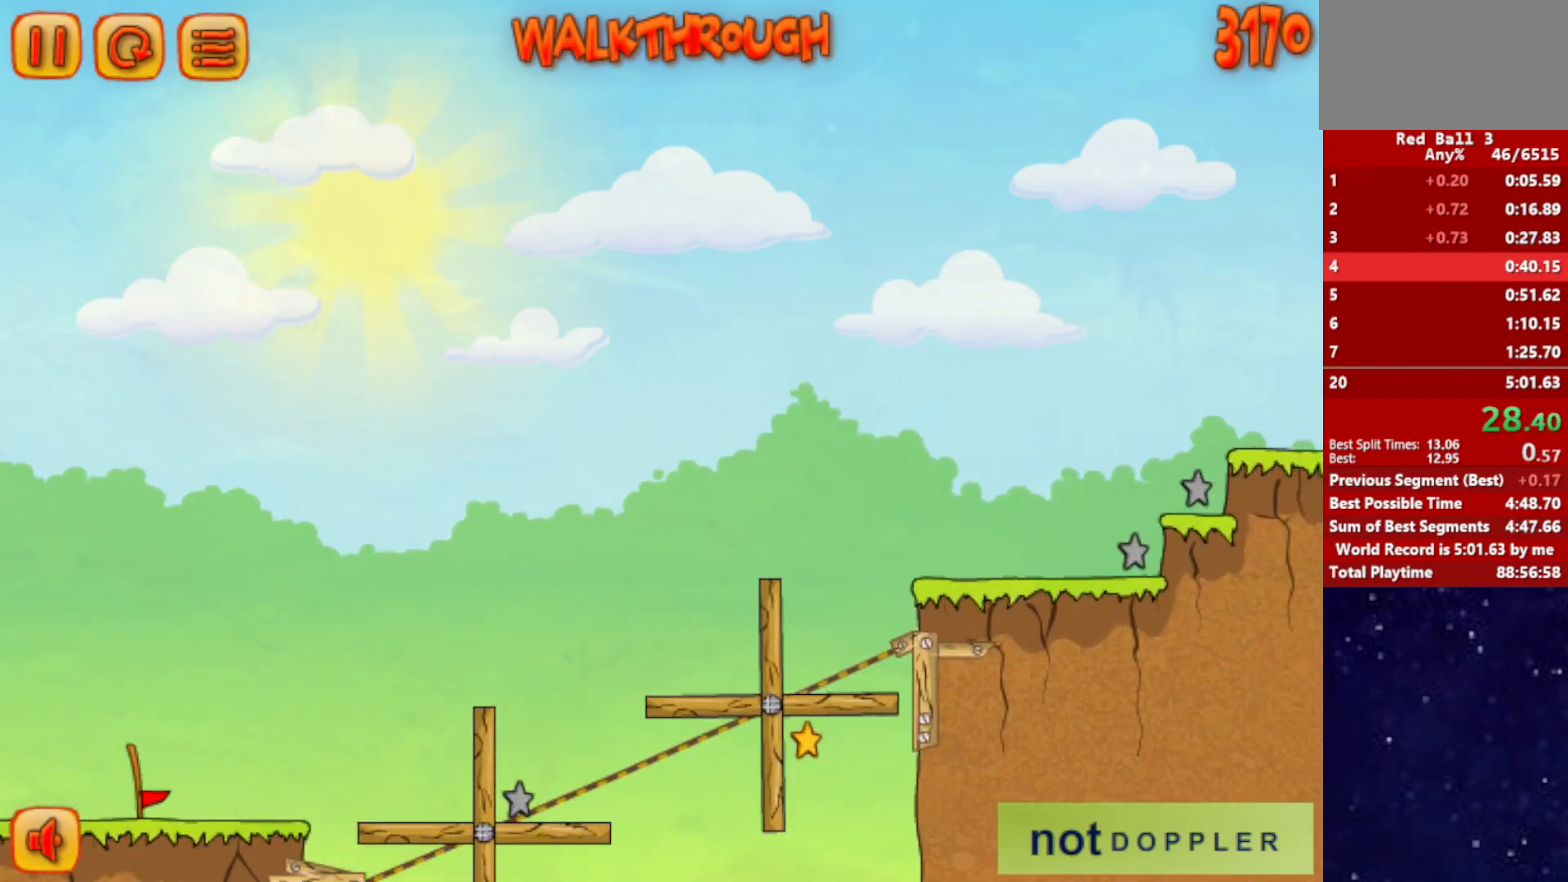
{"keys": ["right"], "events": []}
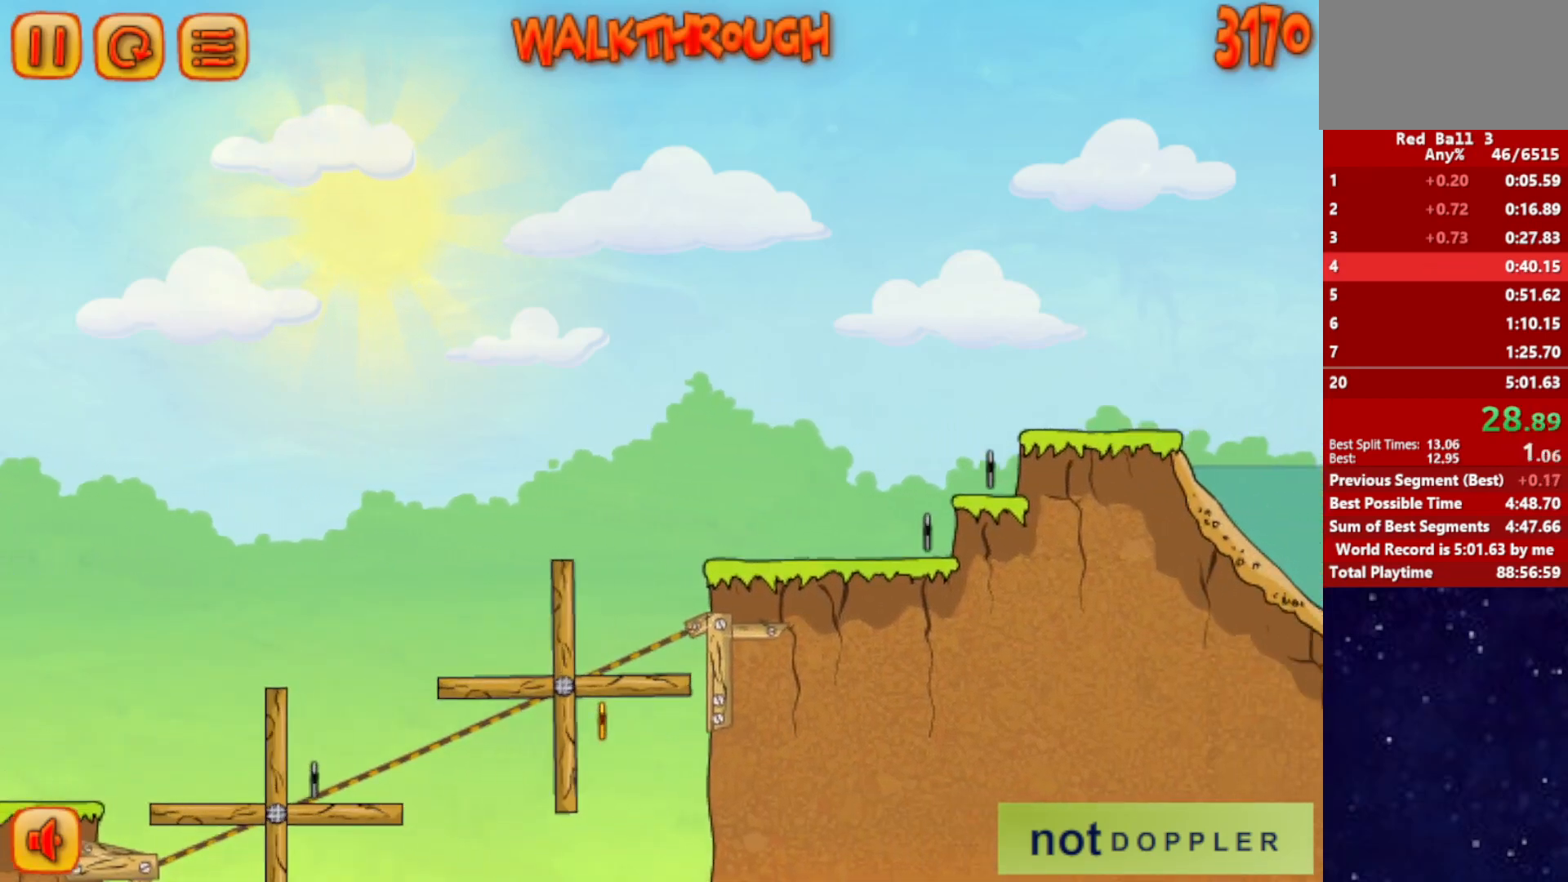
{"keys": ["right"], "events": []}
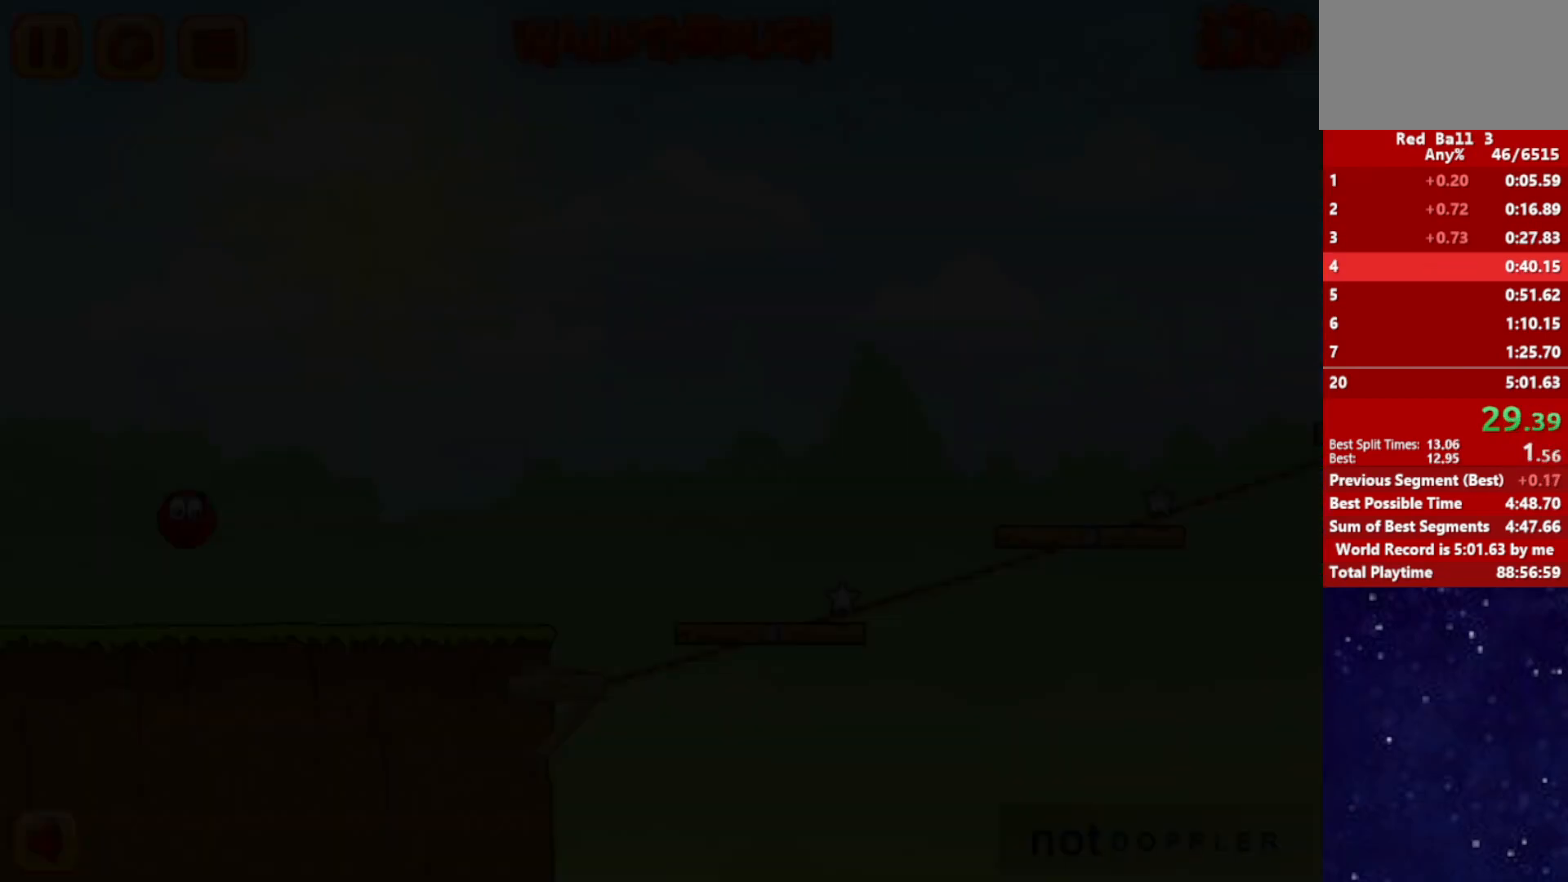
{"keys": ["right"], "events": []}
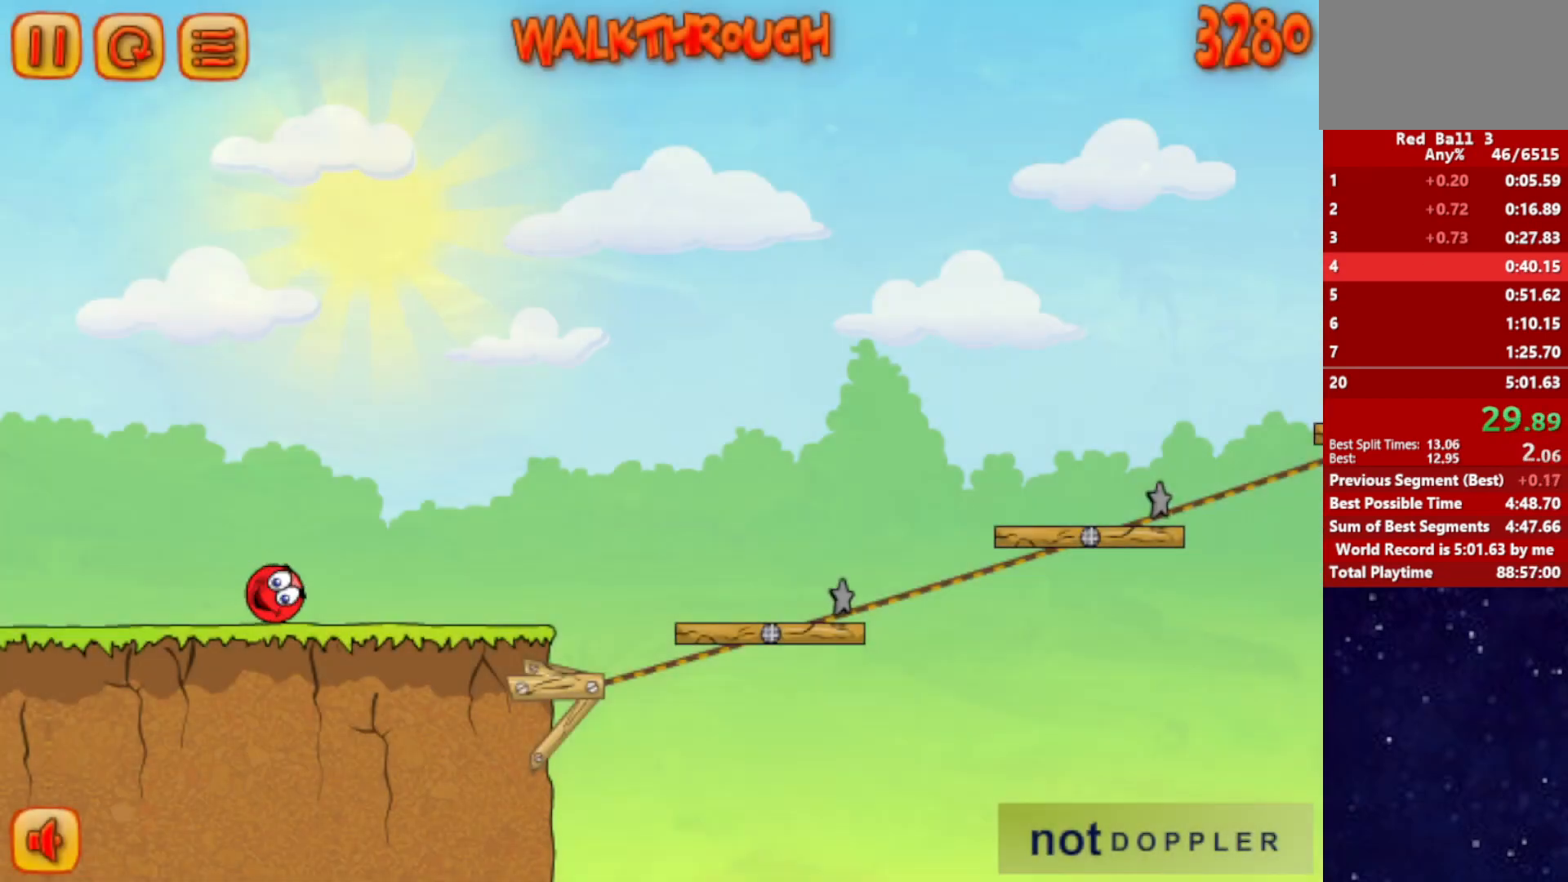
{"keys": ["right"], "events": []}
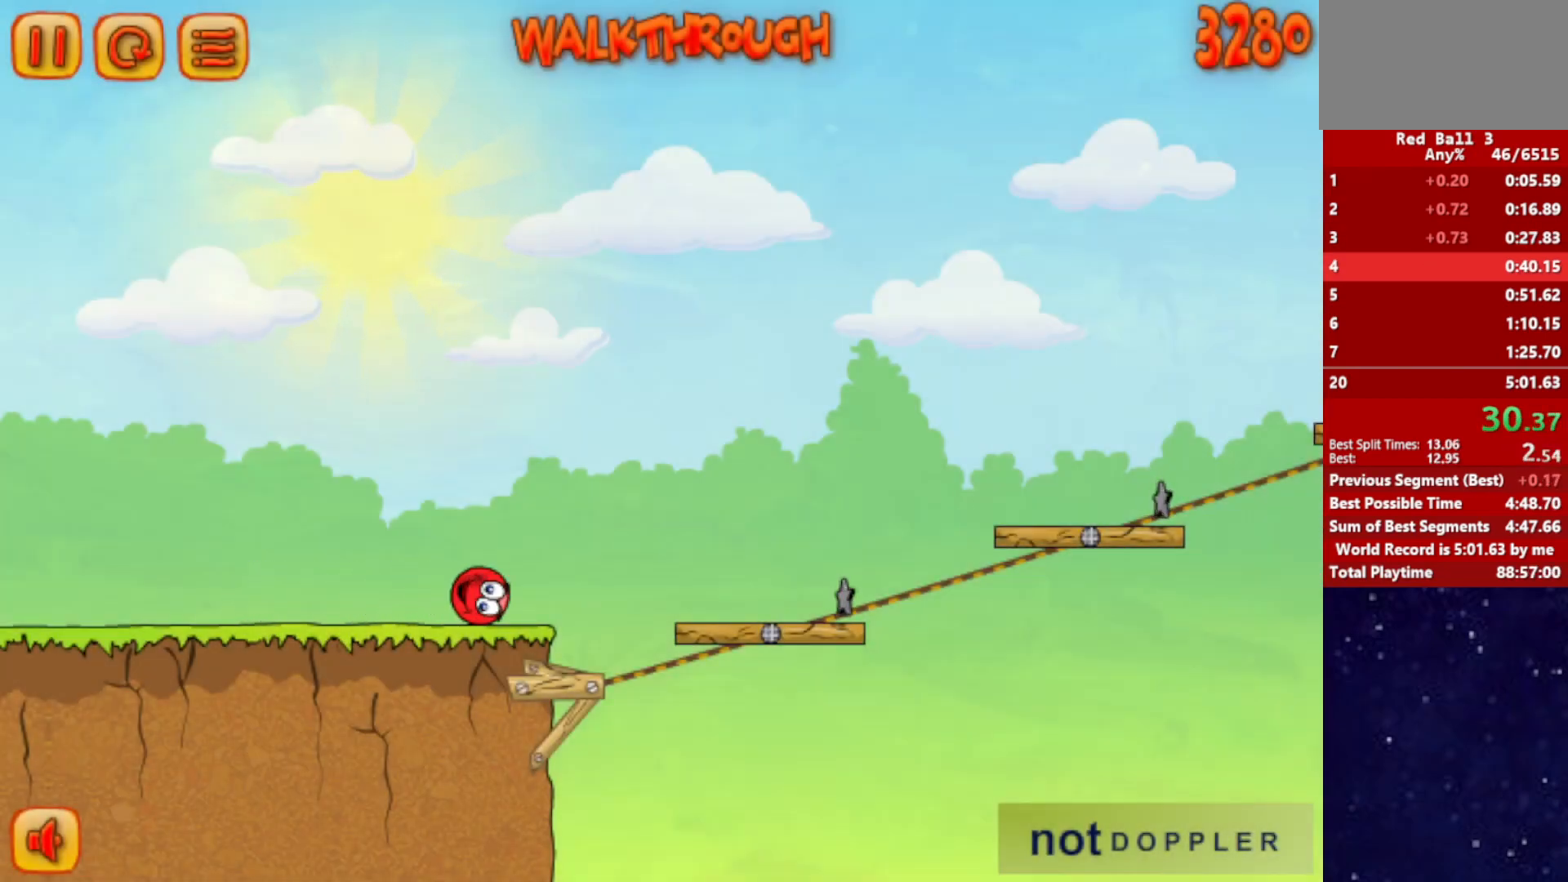
{"keys": ["right", "up"], "events": [[67, "up", "down"]]}
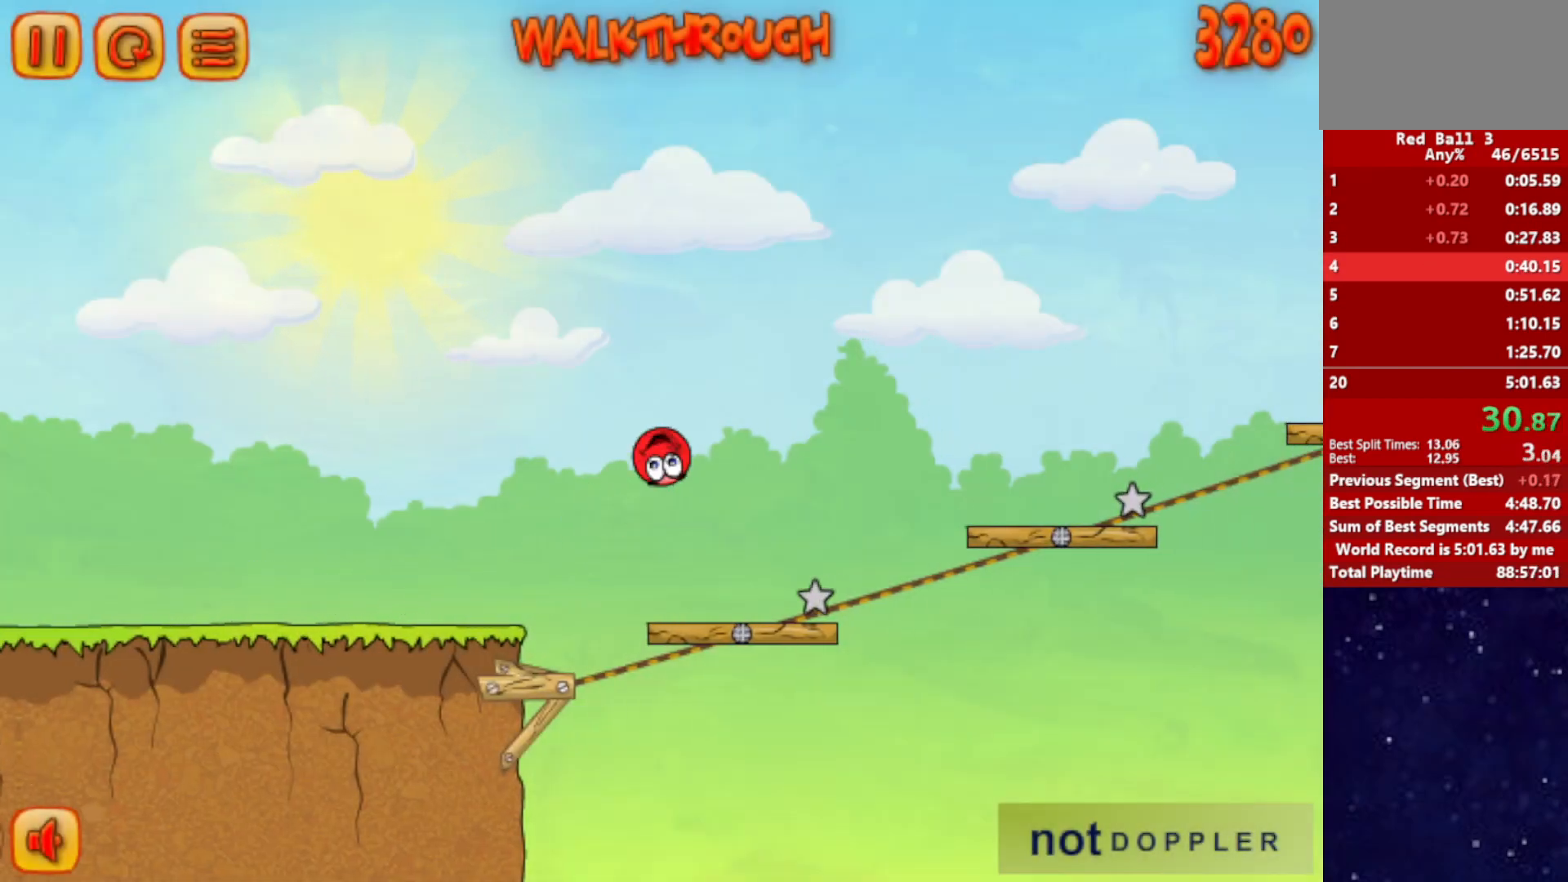
{"keys": ["right", "up"], "events": []}
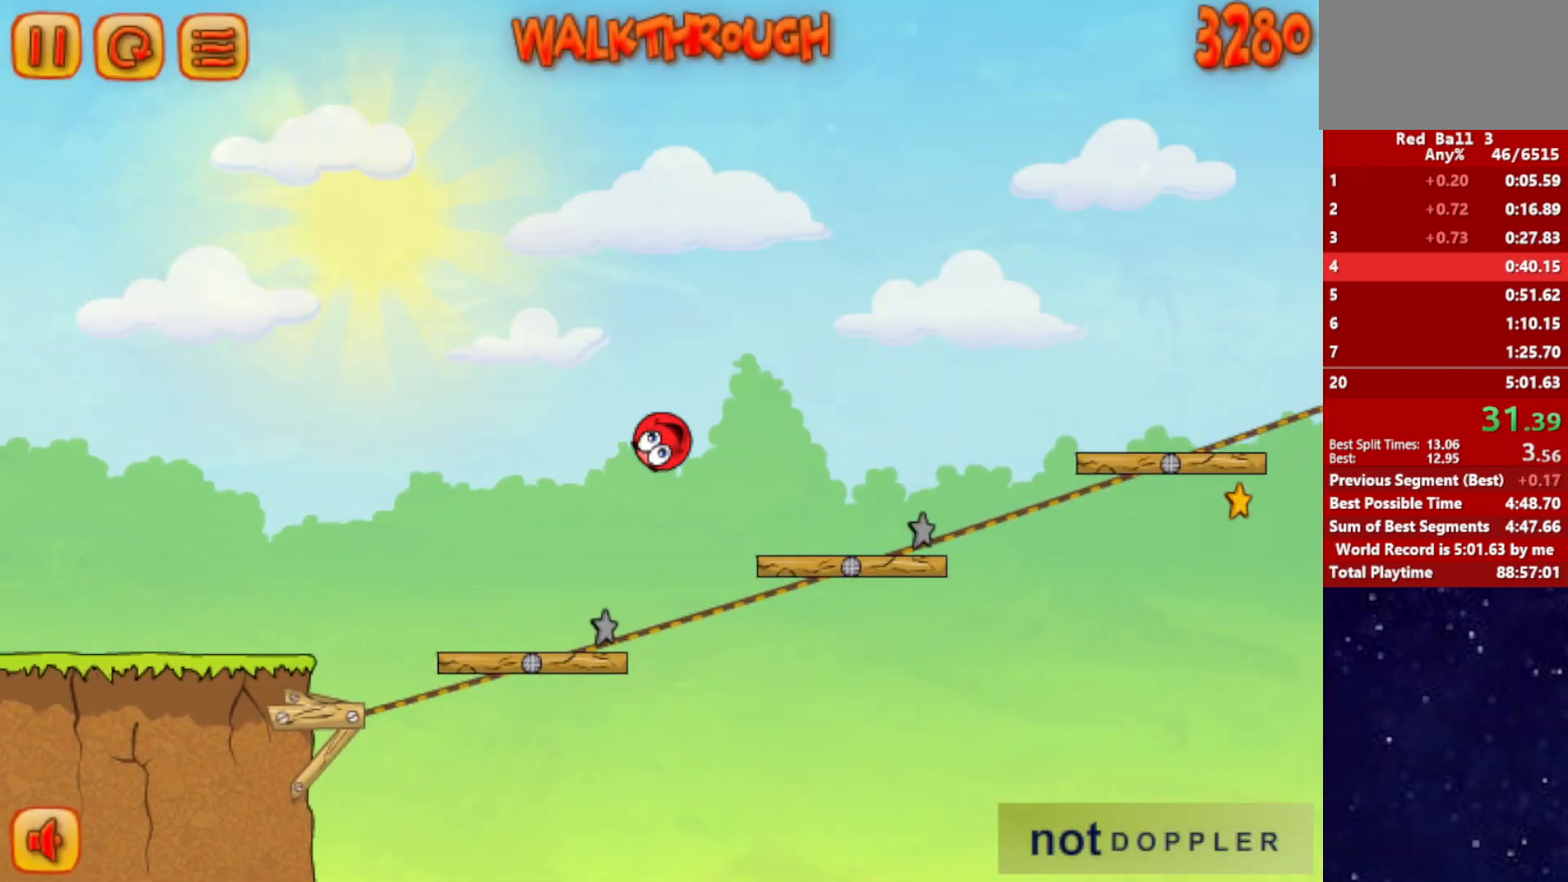
{"keys": ["right", "up"], "events": []}
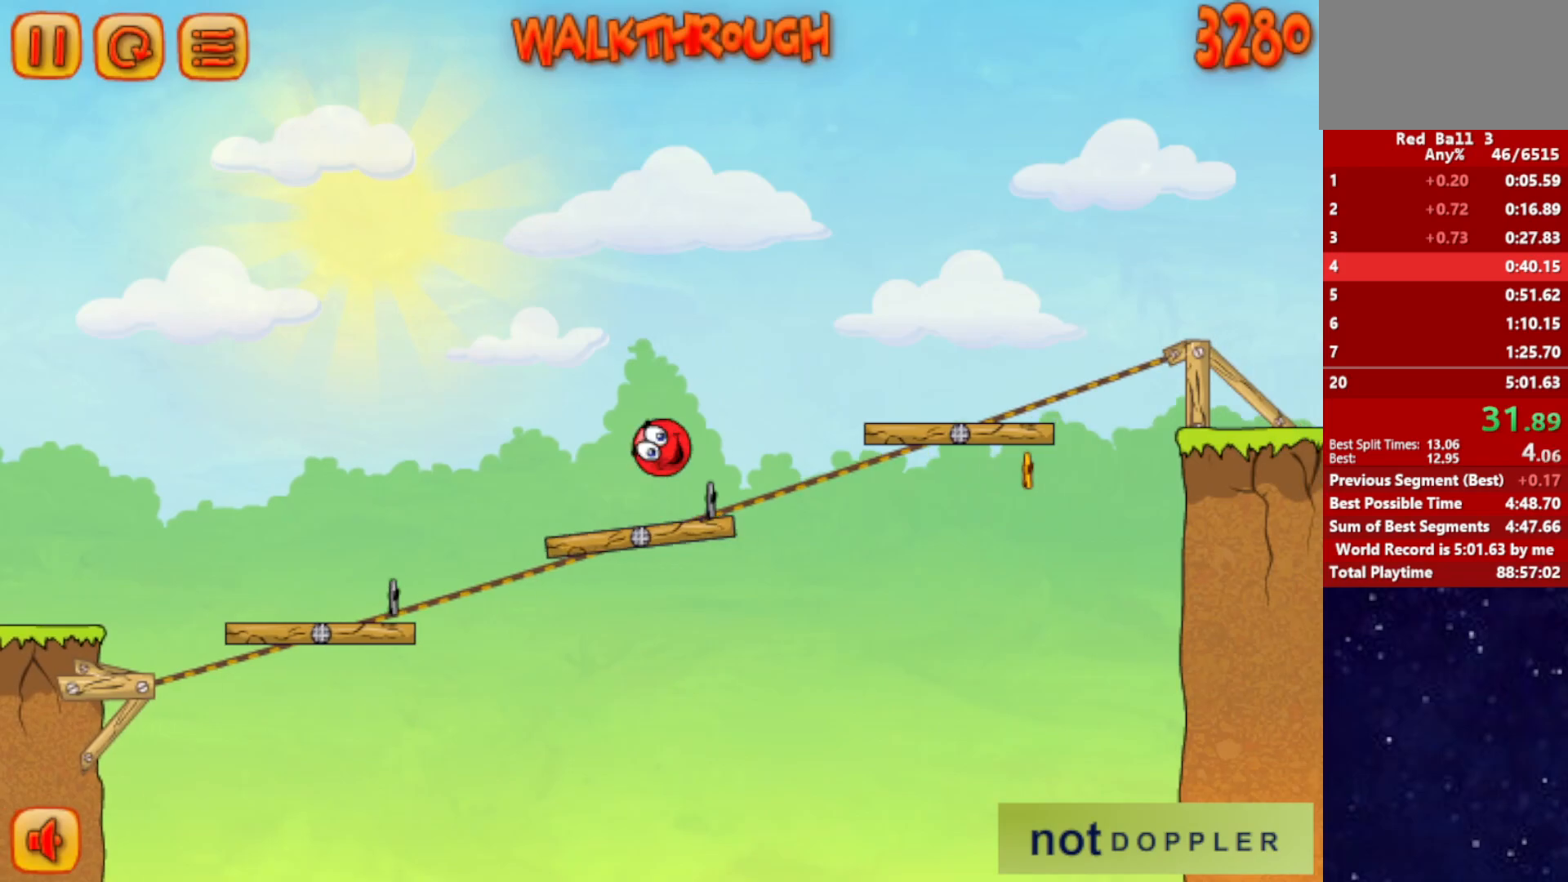
{"keys": ["right", "up"], "events": []}
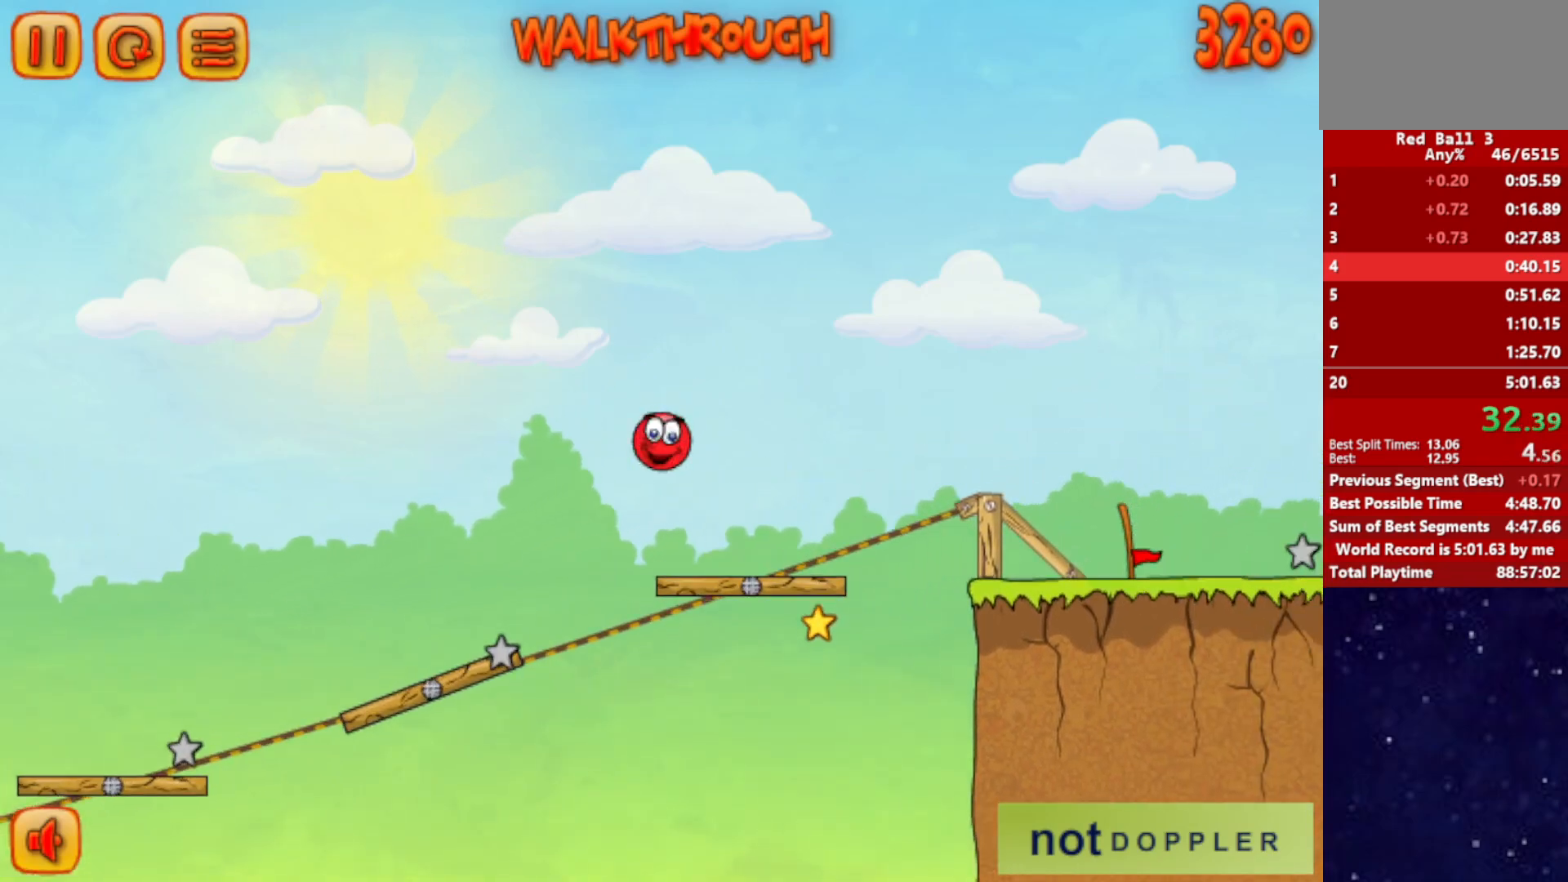
{"keys": ["right", "up"], "events": []}
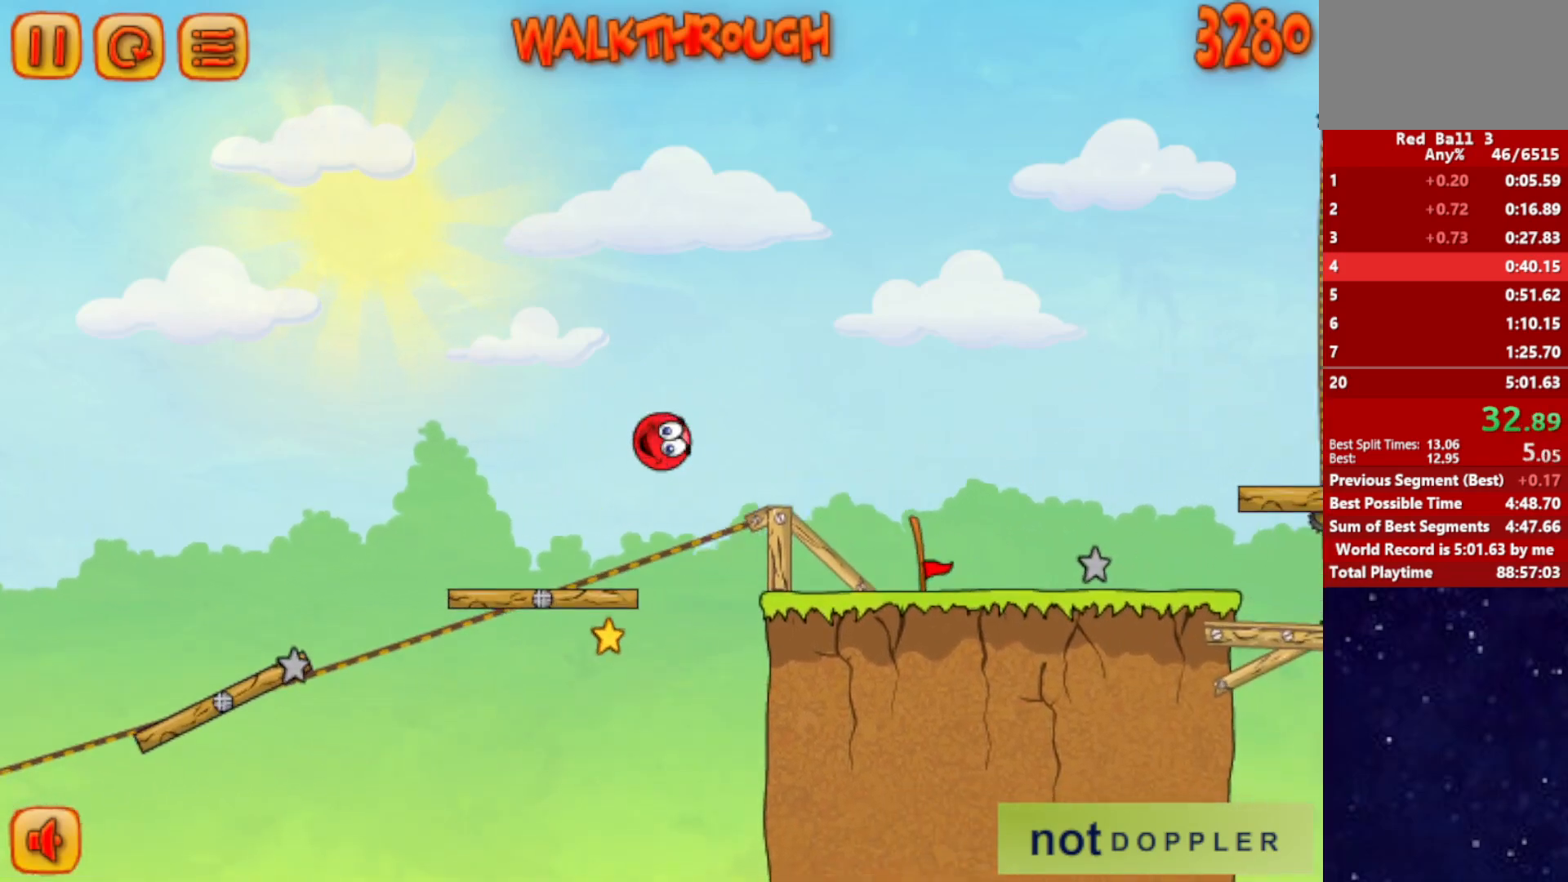
{"keys": ["right", "up"], "events": [[367, "p", "down"], [434, "p", "up"]]}
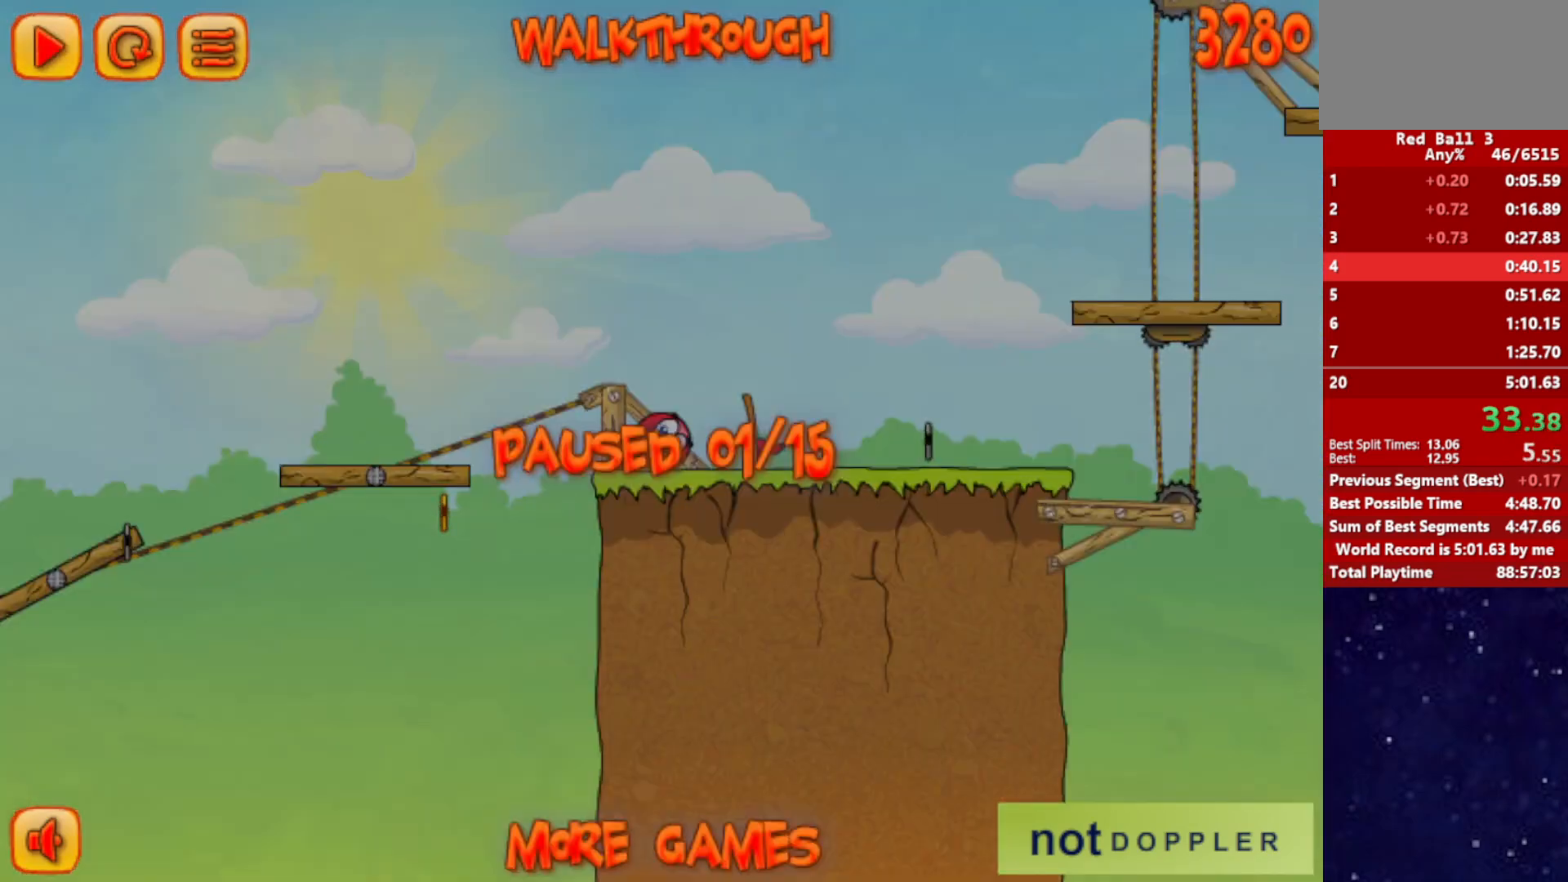
{"keys": ["p", "right", "up"], "events": [[450, "p", "down"]]}
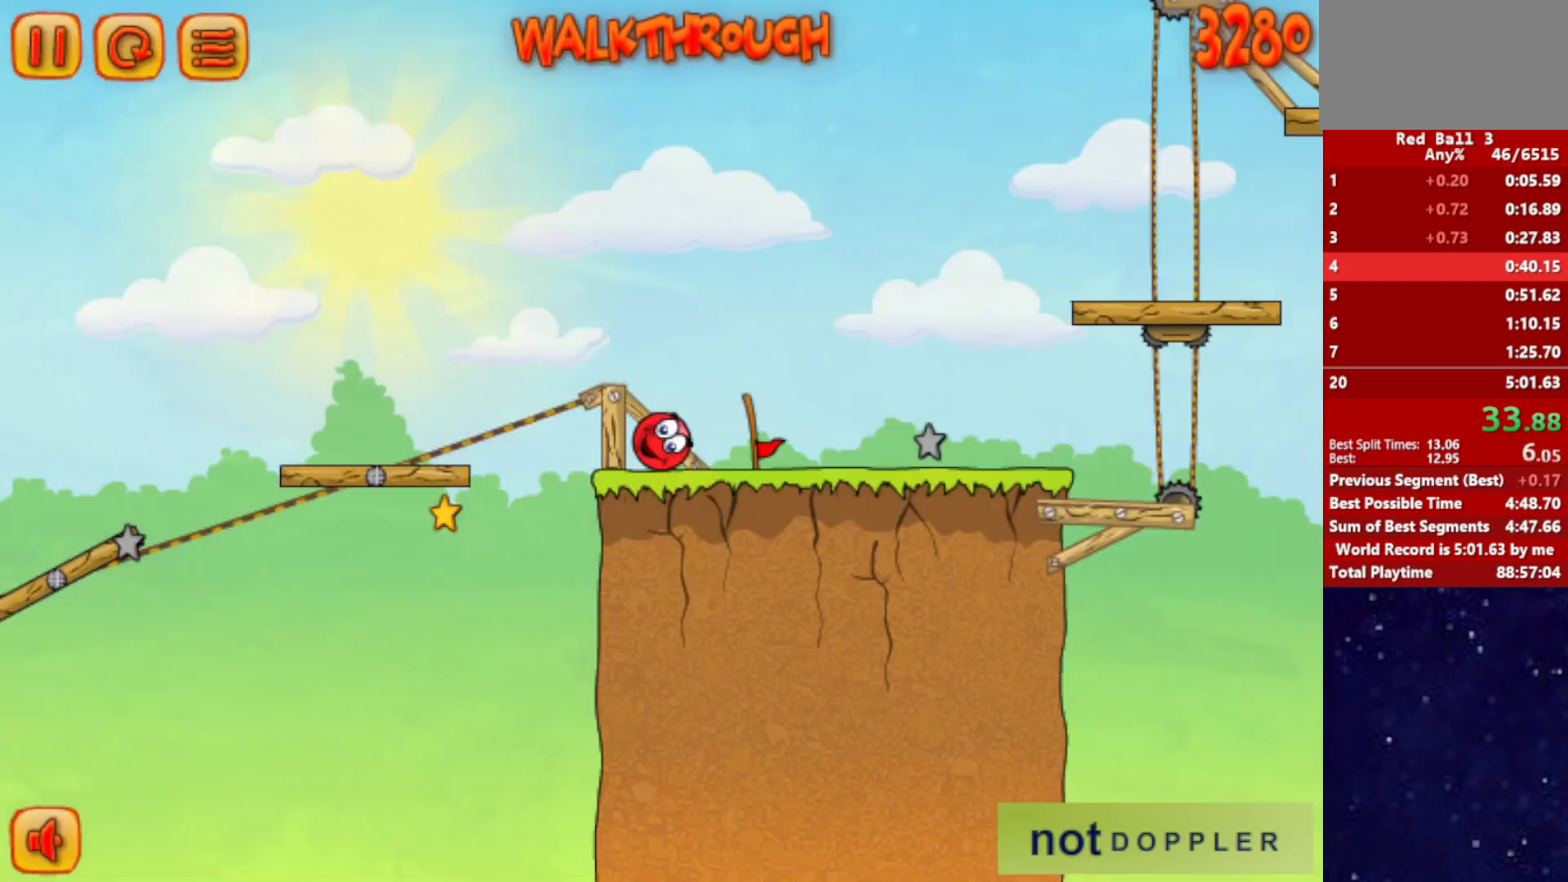
{"keys": ["right", "up"], "events": [[17, "p", "up"]]}
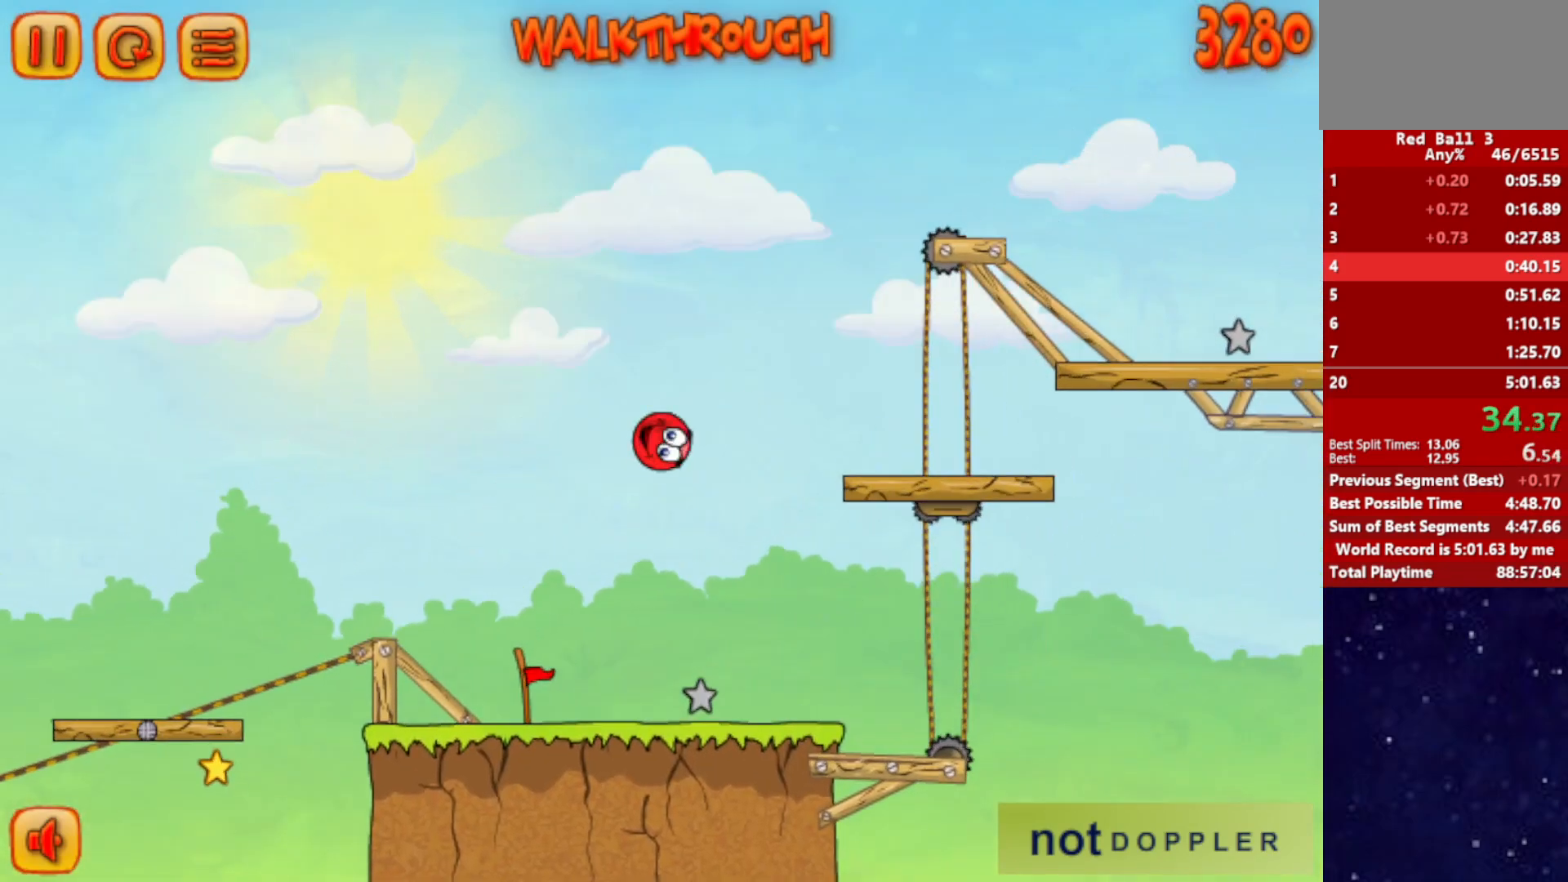
{"keys": ["right", "up"], "events": []}
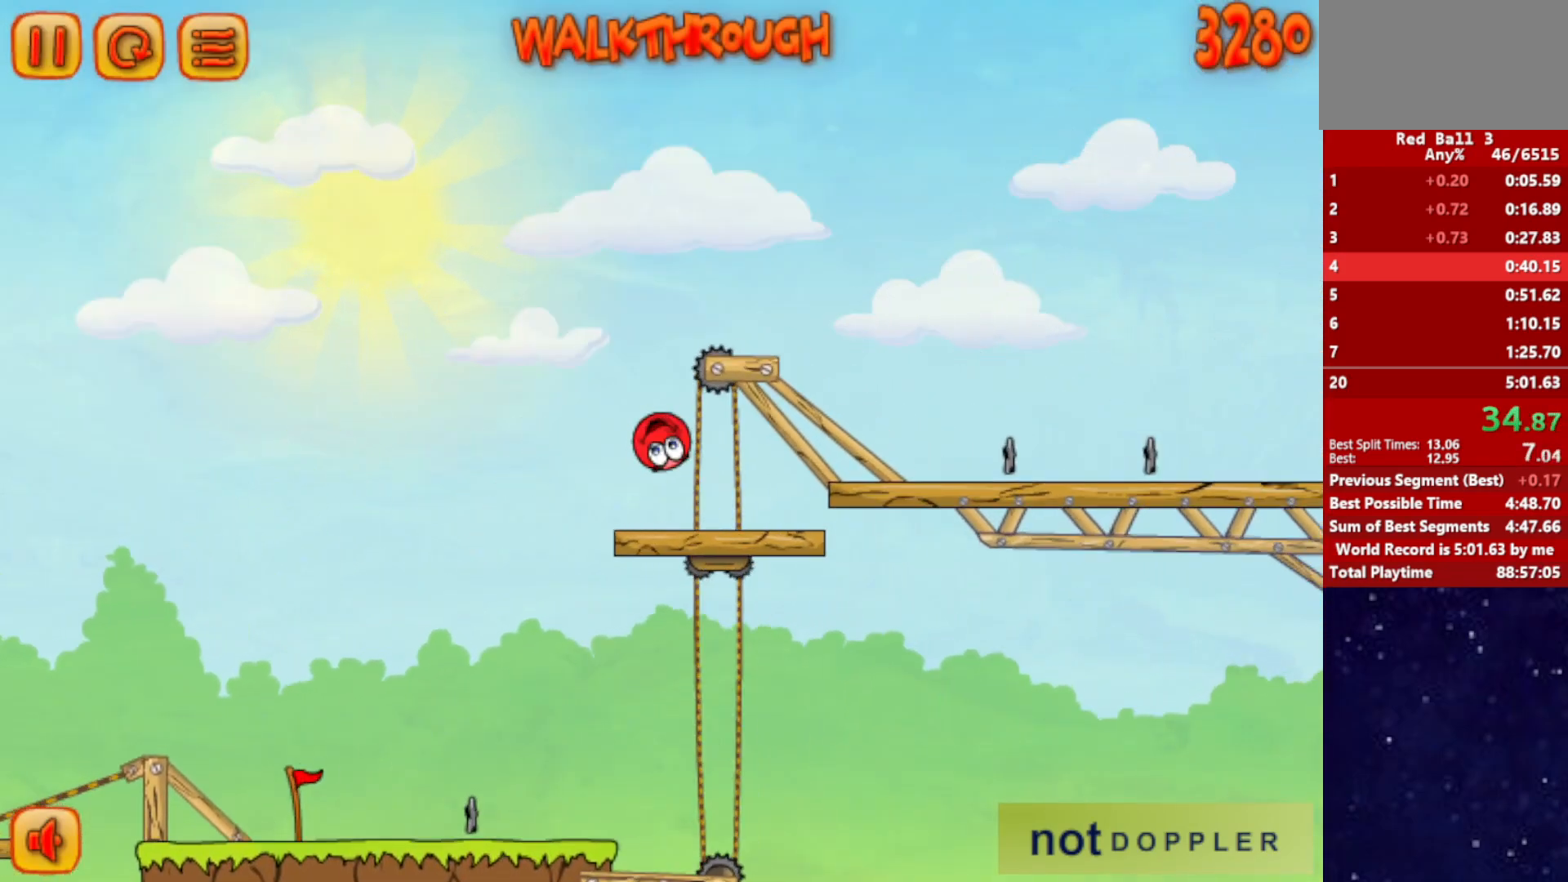
{"keys": ["right"], "events": [[334, "up", "up"]]}